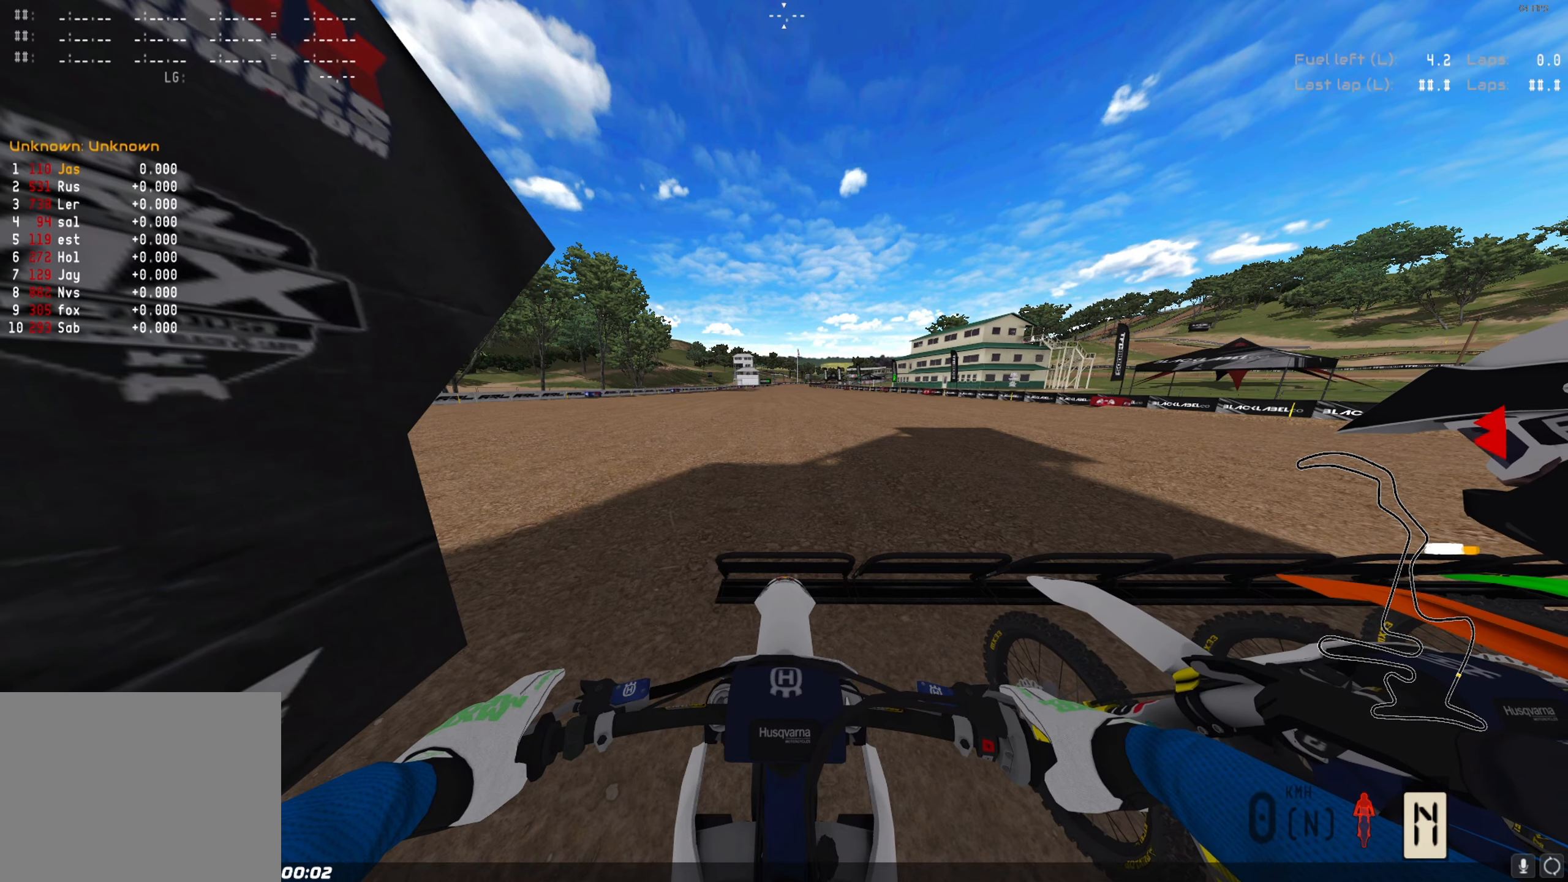
Gameplay with a controller (Xbox layout); each line is a JSON object with the inputs held at the frame after it. "events" lists button and stick changes between this image and that frame as [ms after this image, input, new state], when the widget could be followed in between.
{"buttons": ["DPAD_RIGHT"], "left_stick": "center", "right_stick": "center", "events": [[467, "DPAD_RIGHT", "down"]]}
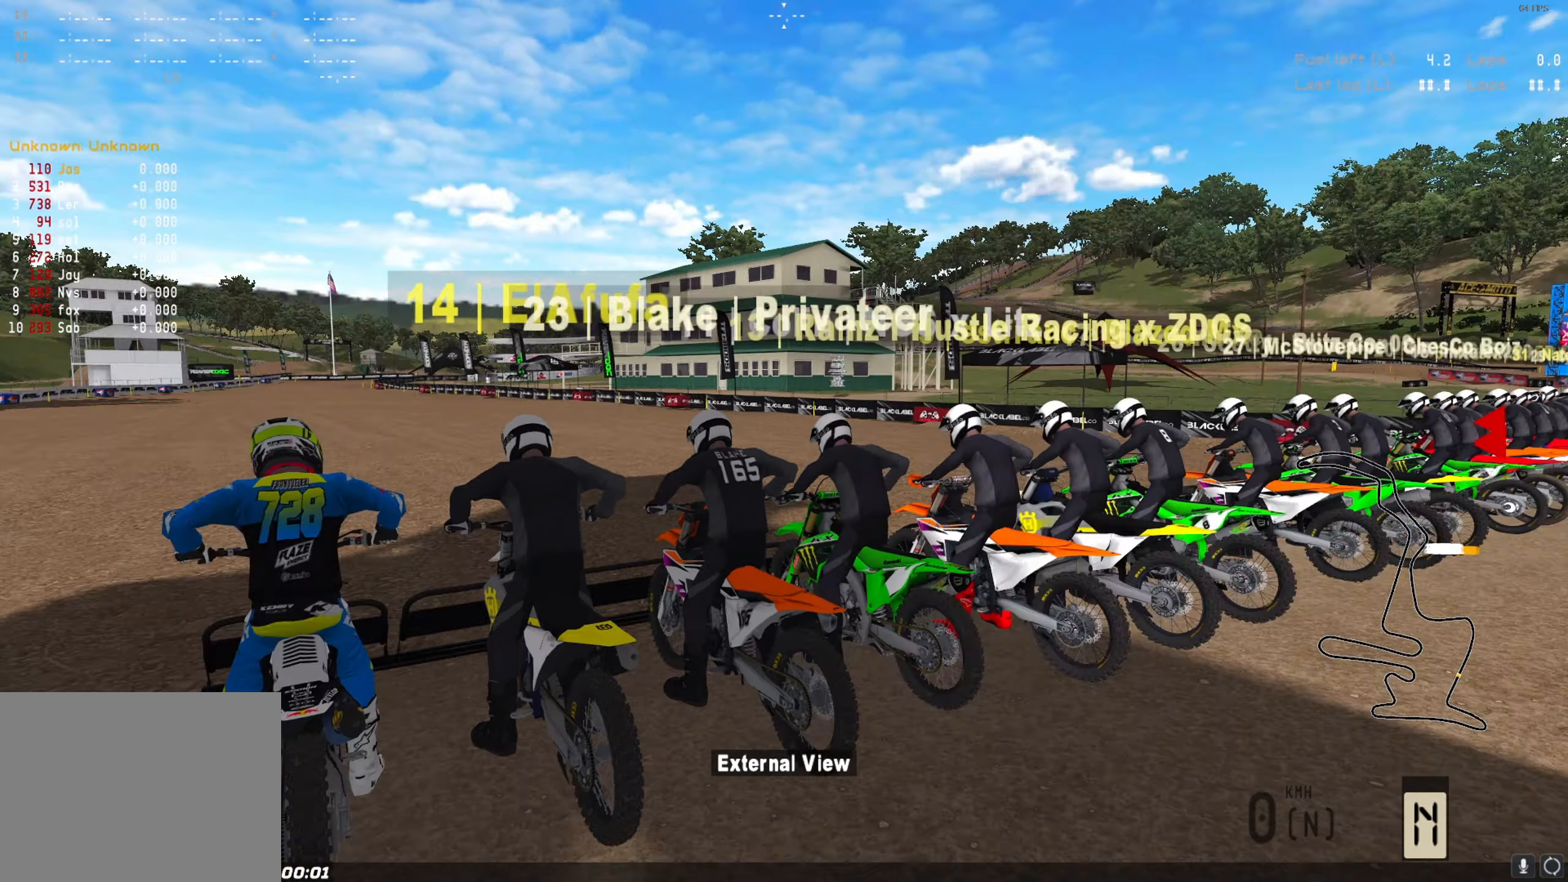
{"buttons": ["DPAD_RIGHT"], "left_stick": "center", "right_stick": "center", "events": []}
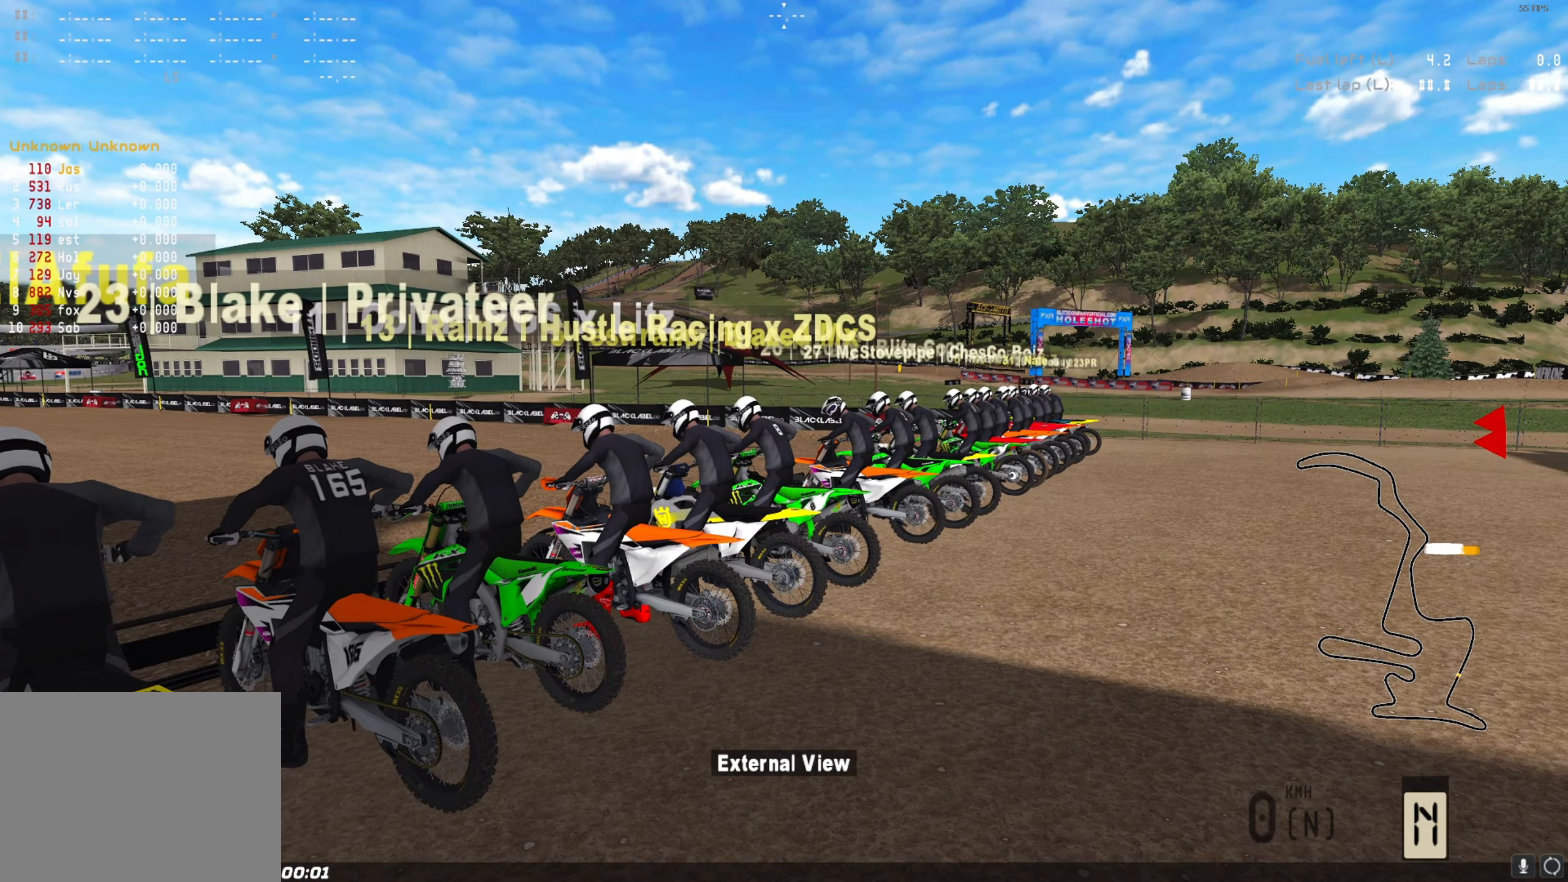
{"buttons": [], "left_stick": "center", "right_stick": "center", "events": [[400, "DPAD_RIGHT", "up"]]}
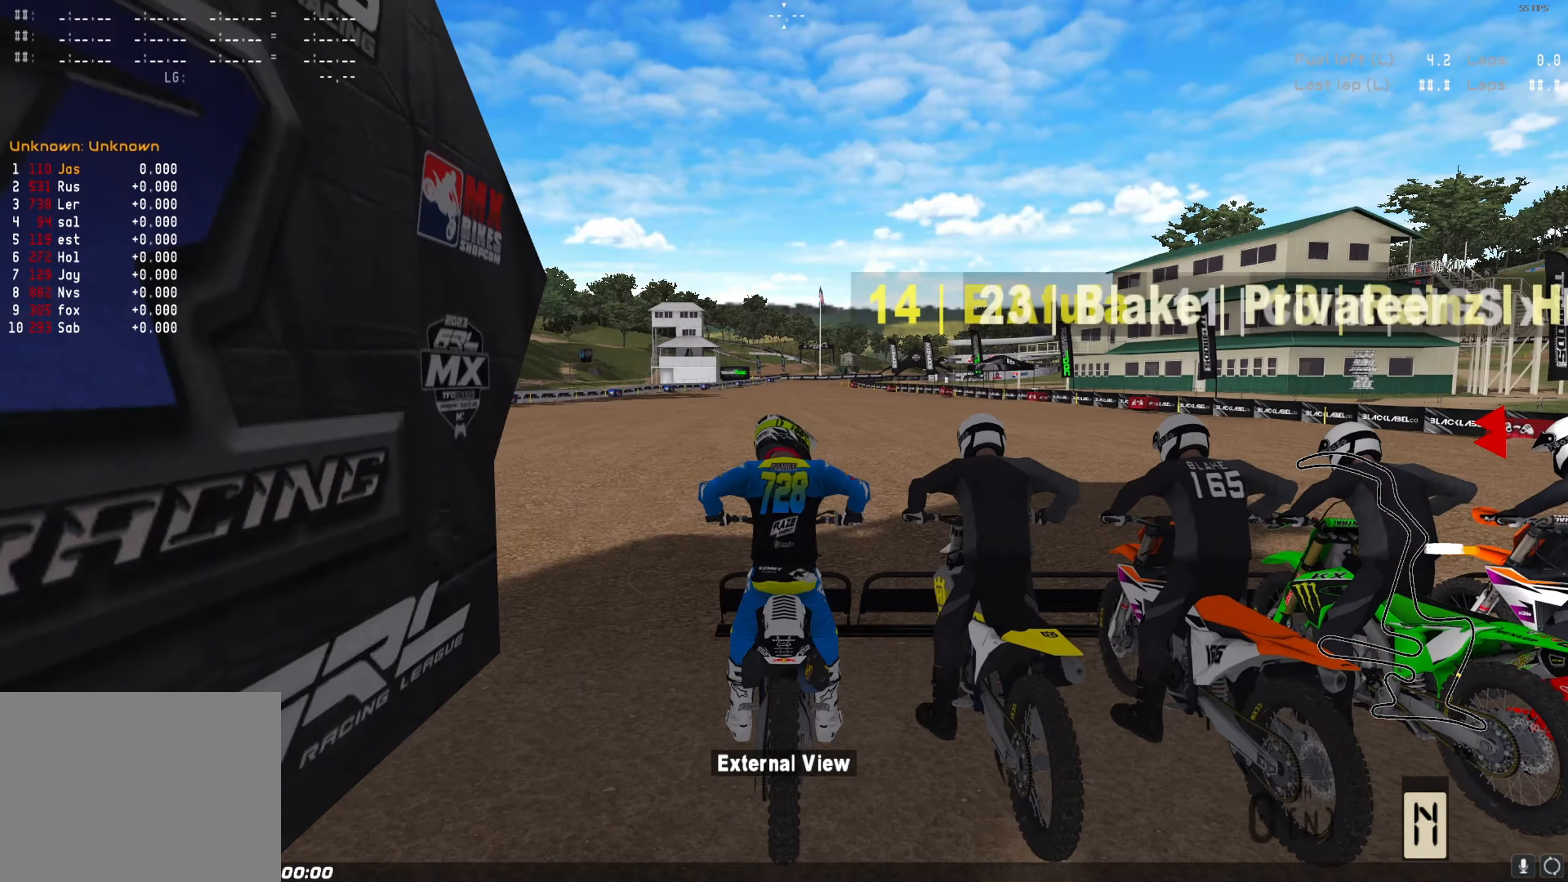
{"buttons": ["DPAD_LEFT"], "left_stick": "center", "right_stick": "center", "events": [[200, "DPAD_LEFT", "down"]]}
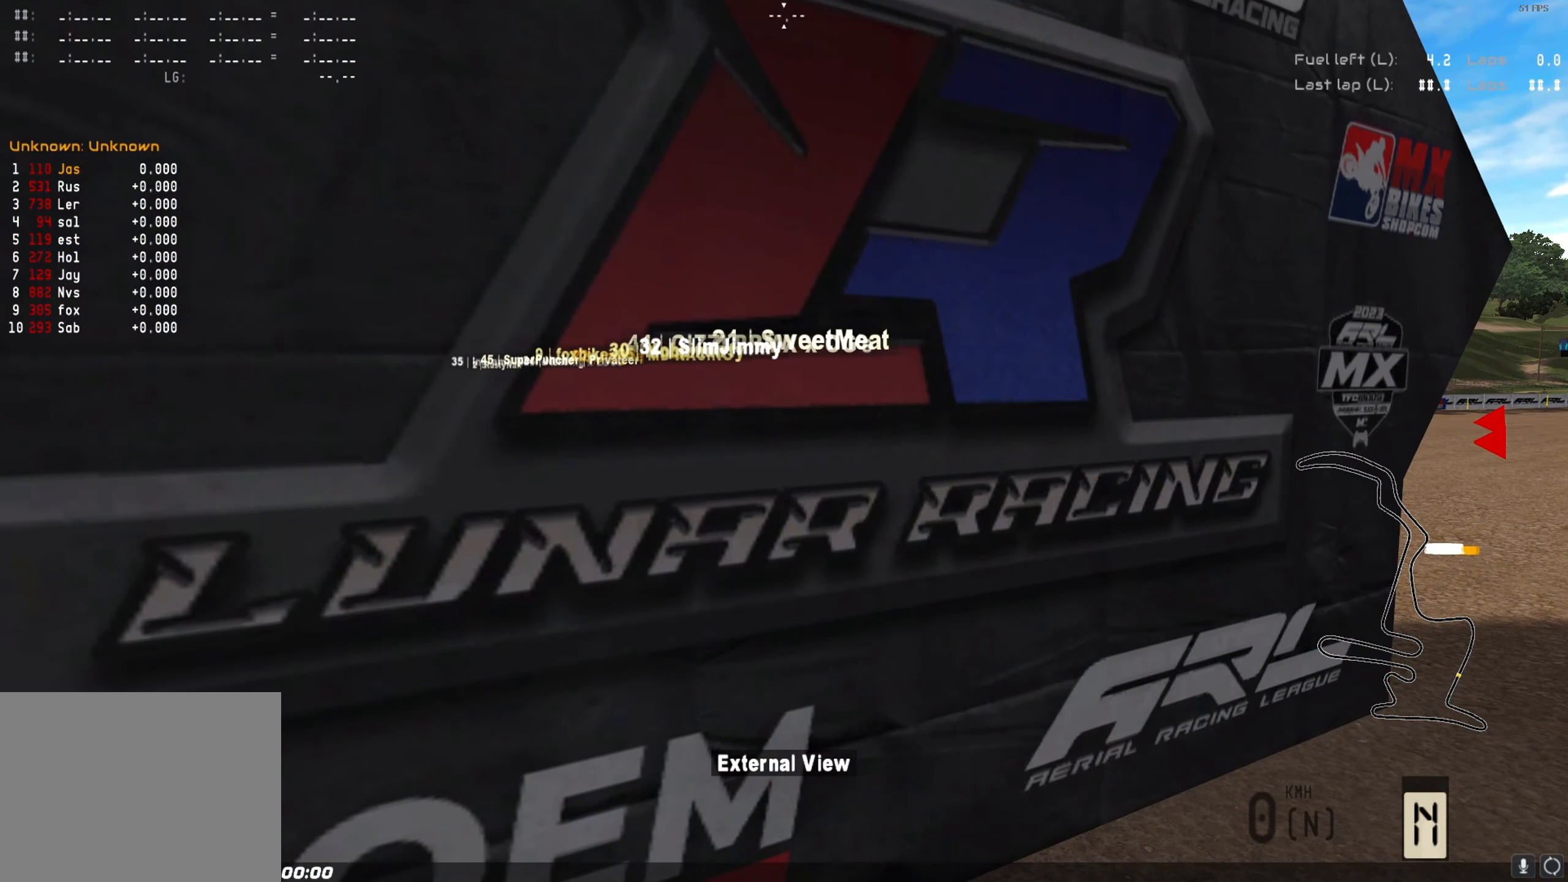
{"buttons": ["DPAD_LEFT"], "left_stick": "center", "right_stick": "center", "events": []}
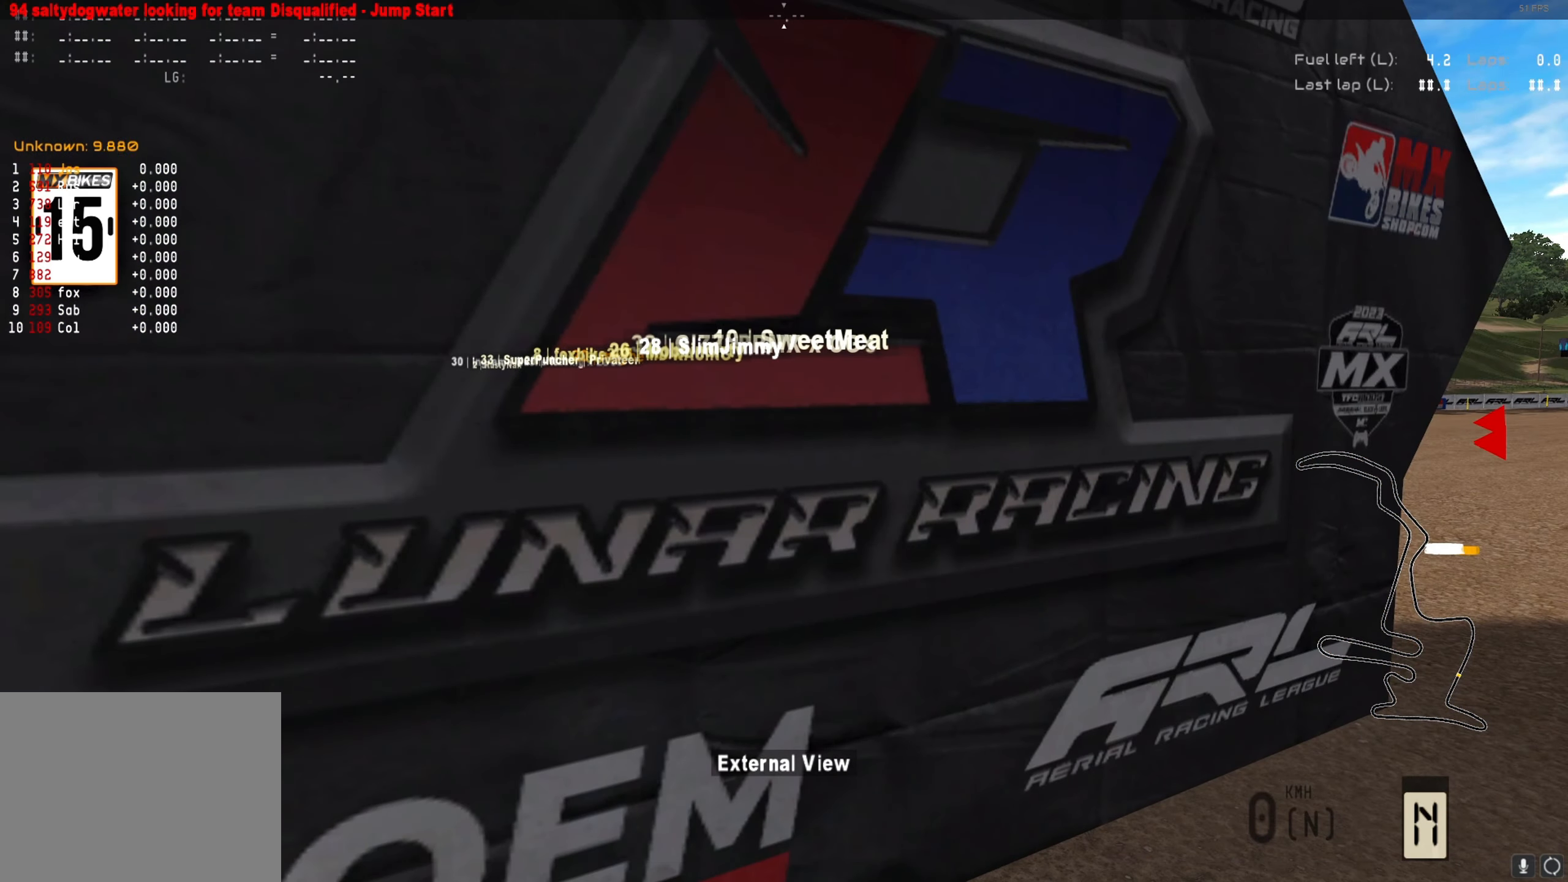
{"buttons": ["DPAD_LEFT"], "left_stick": "center", "right_stick": "center", "events": []}
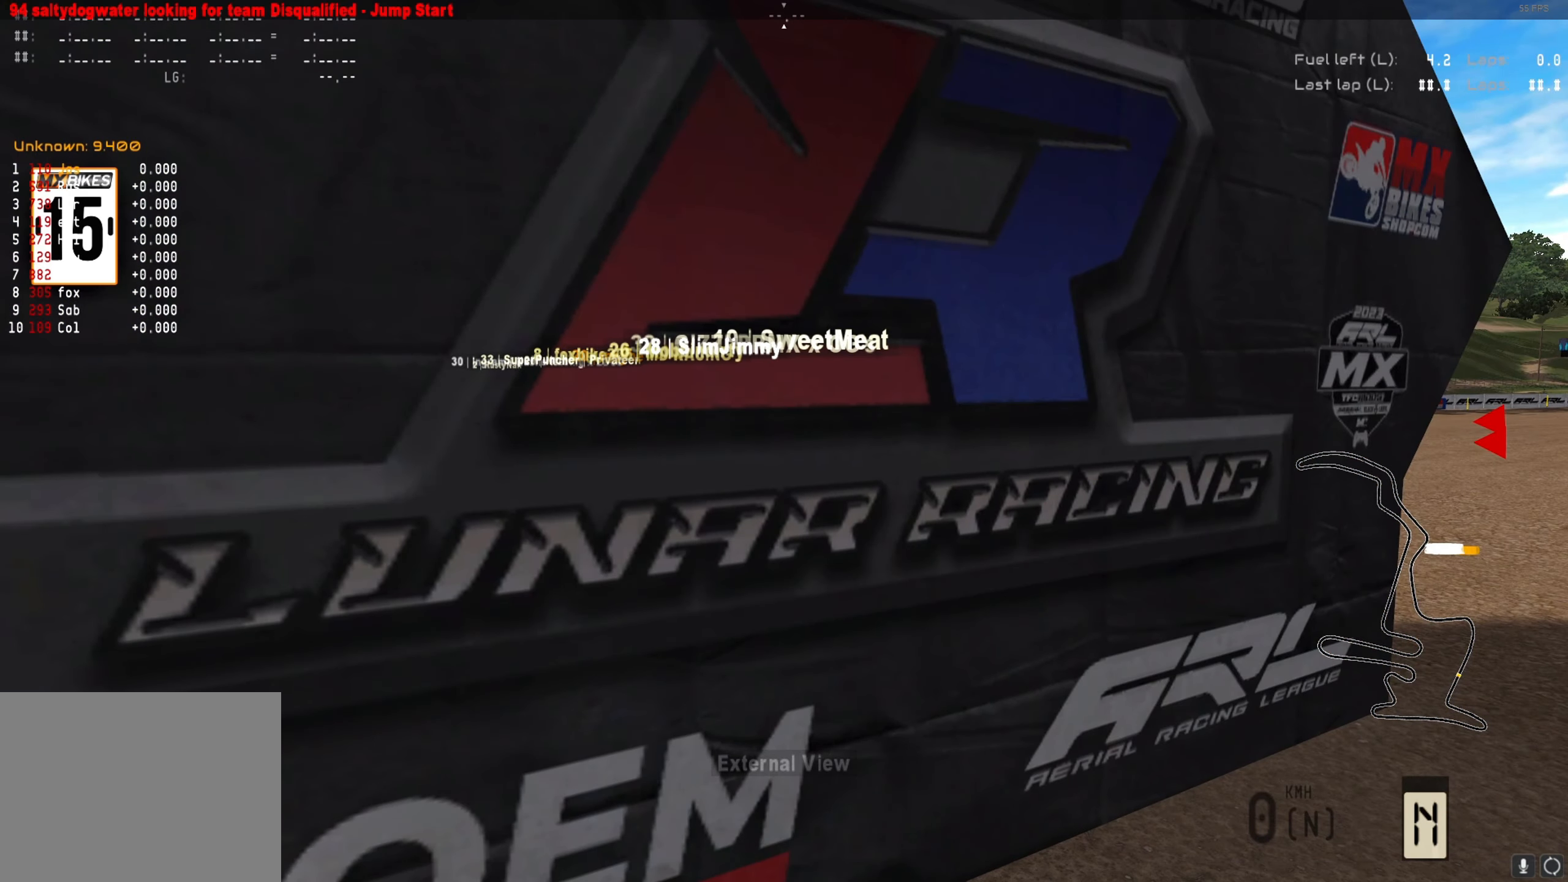
{"buttons": [], "left_stick": "center", "right_stick": "center", "events": [[400, "DPAD_LEFT", "up"]]}
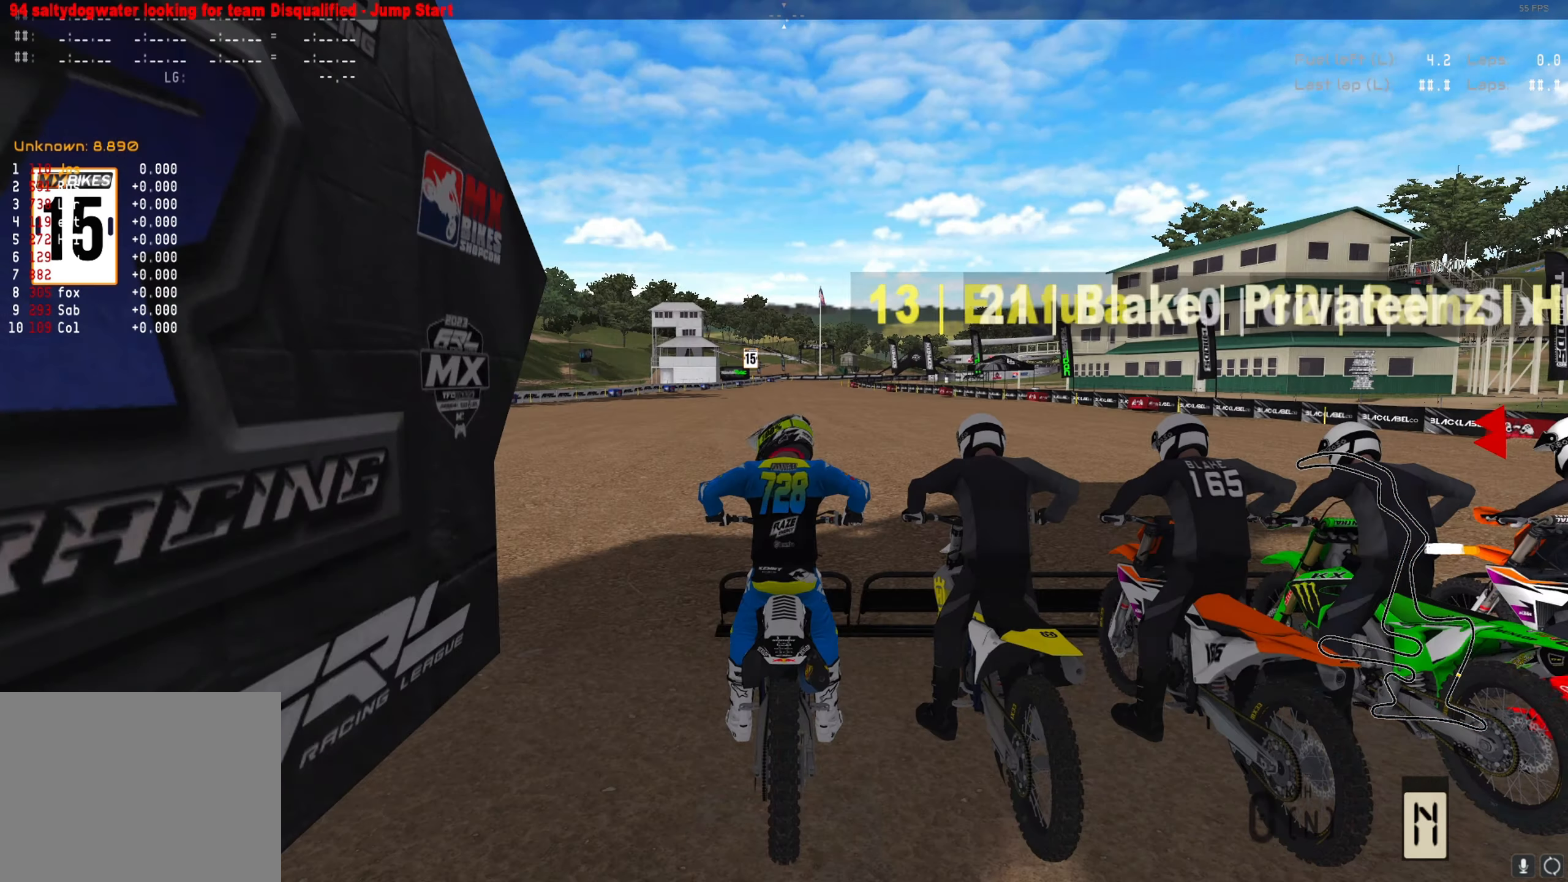
{"buttons": [], "left_stick": "center", "right_stick": "center", "events": []}
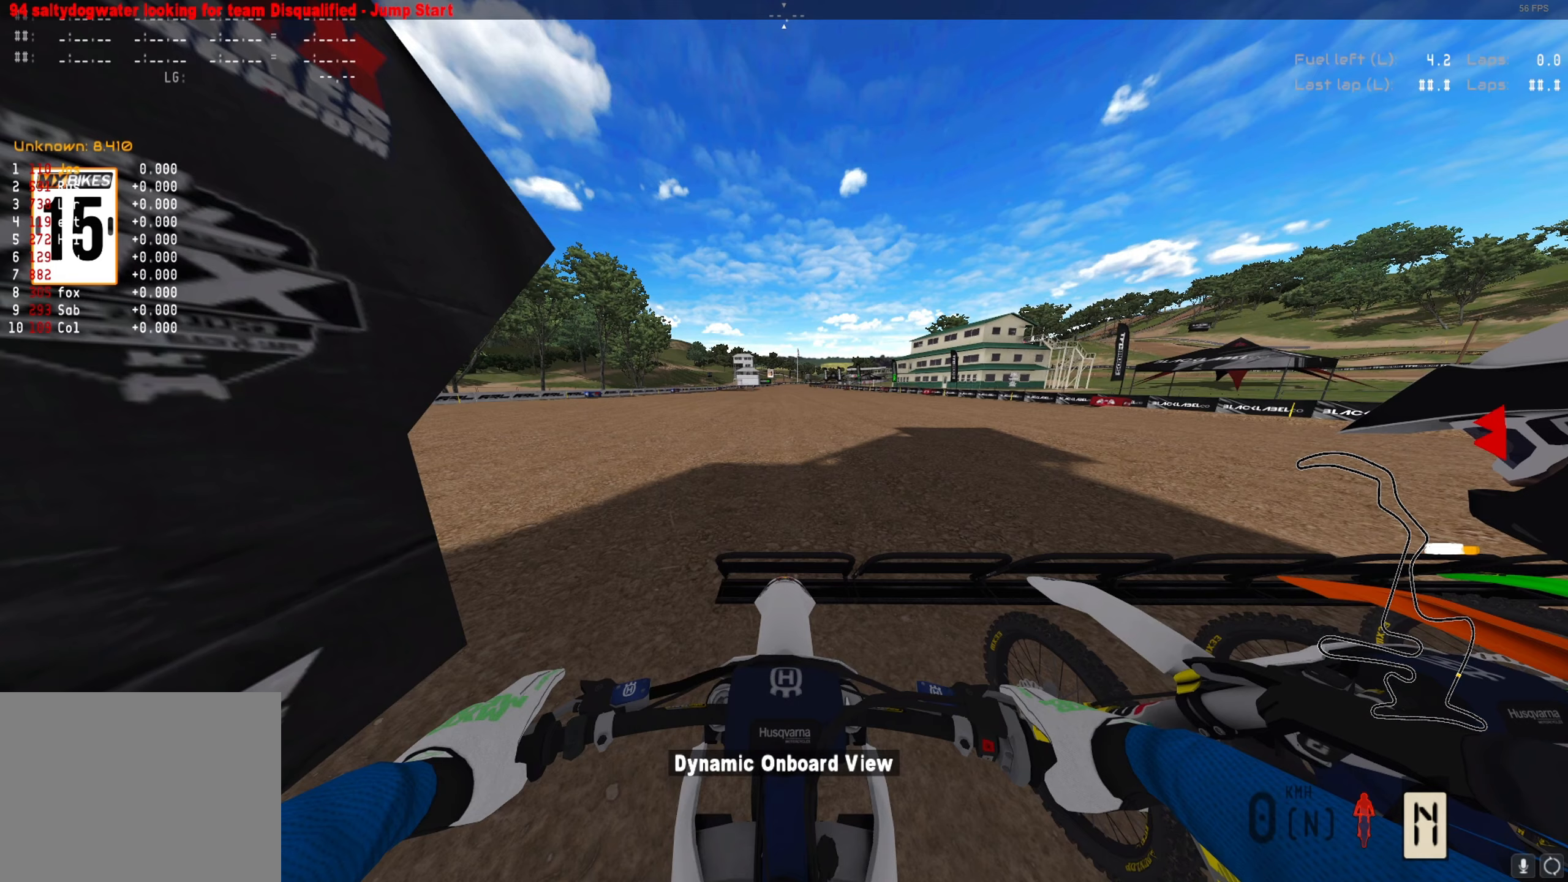
{"buttons": [], "left_stick": "center", "right_stick": "center", "events": []}
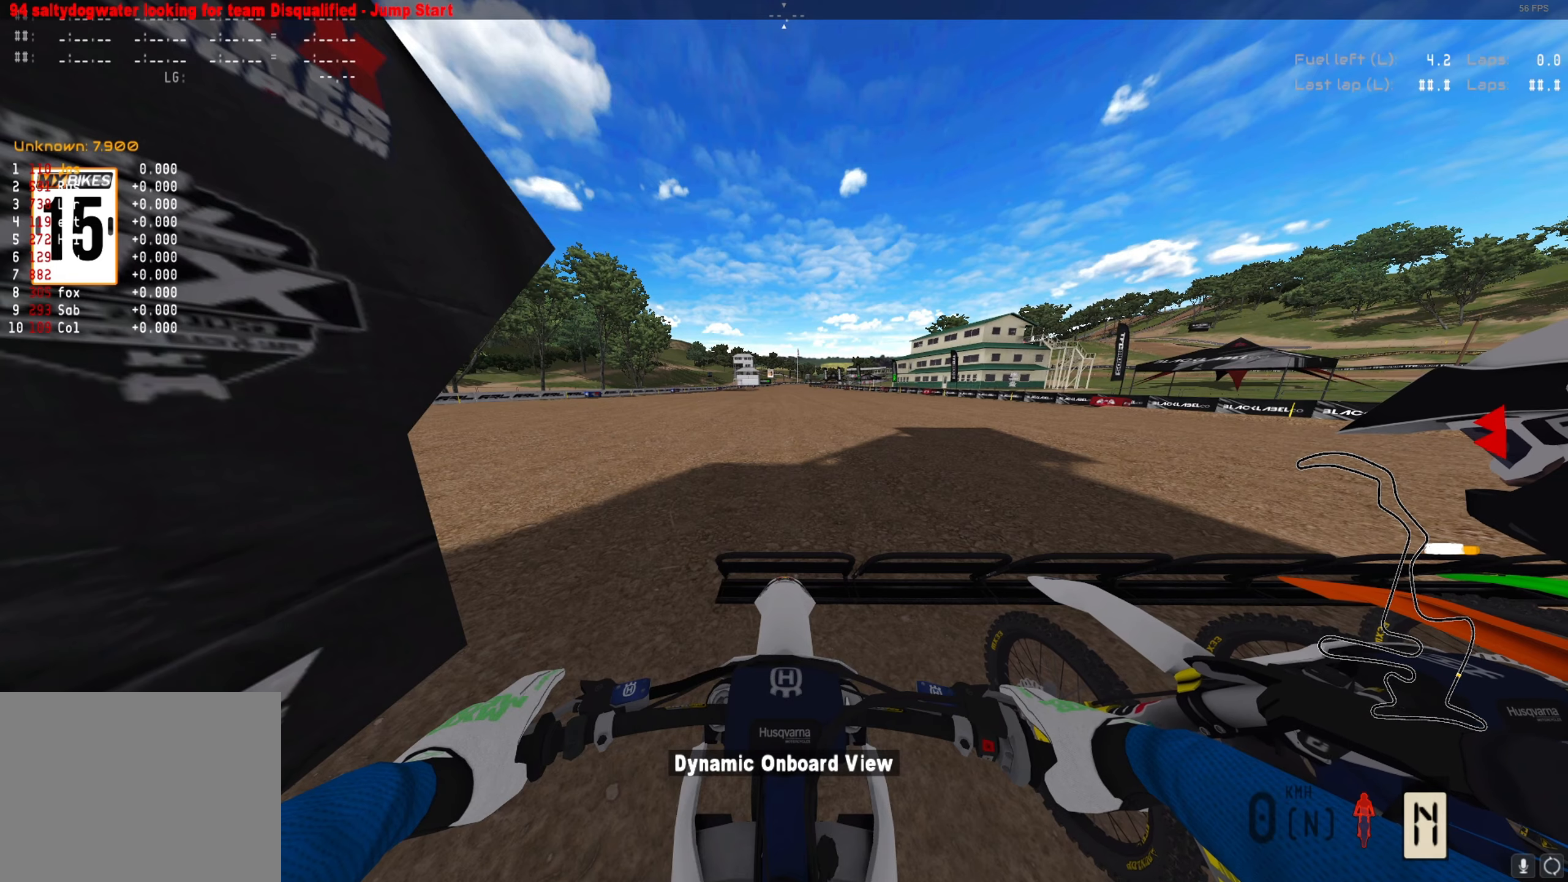
{"buttons": [], "left_stick": "center", "right_stick": "center", "events": [[333, "Y", "down"], [433, "Y", "up"]]}
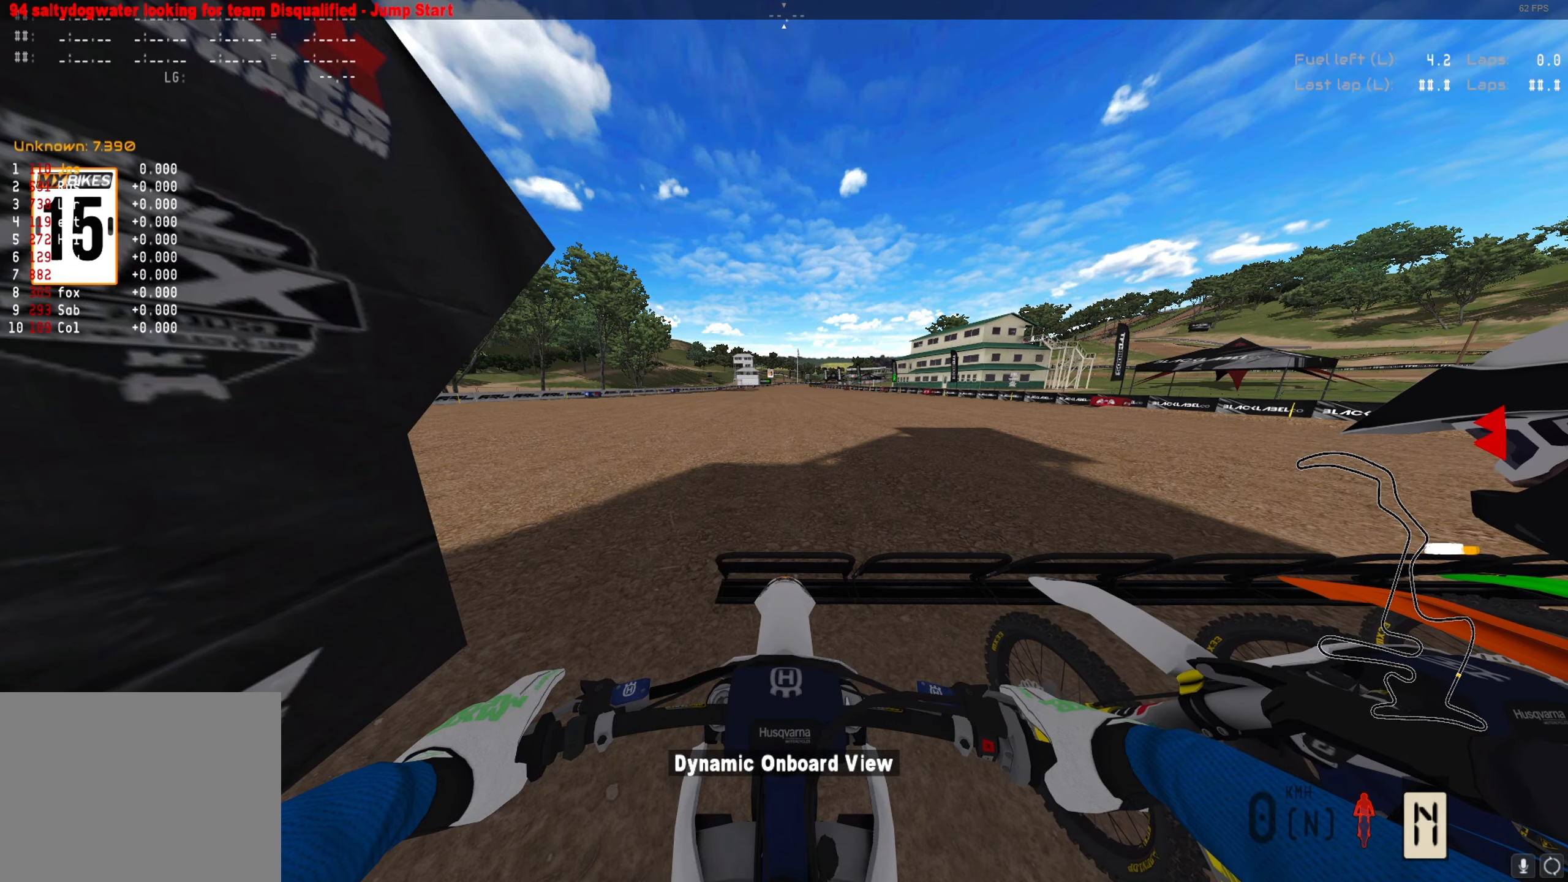
{"buttons": ["L1"], "left_stick": "center", "right_stick": "center", "events": [[267, "L1", "down"]]}
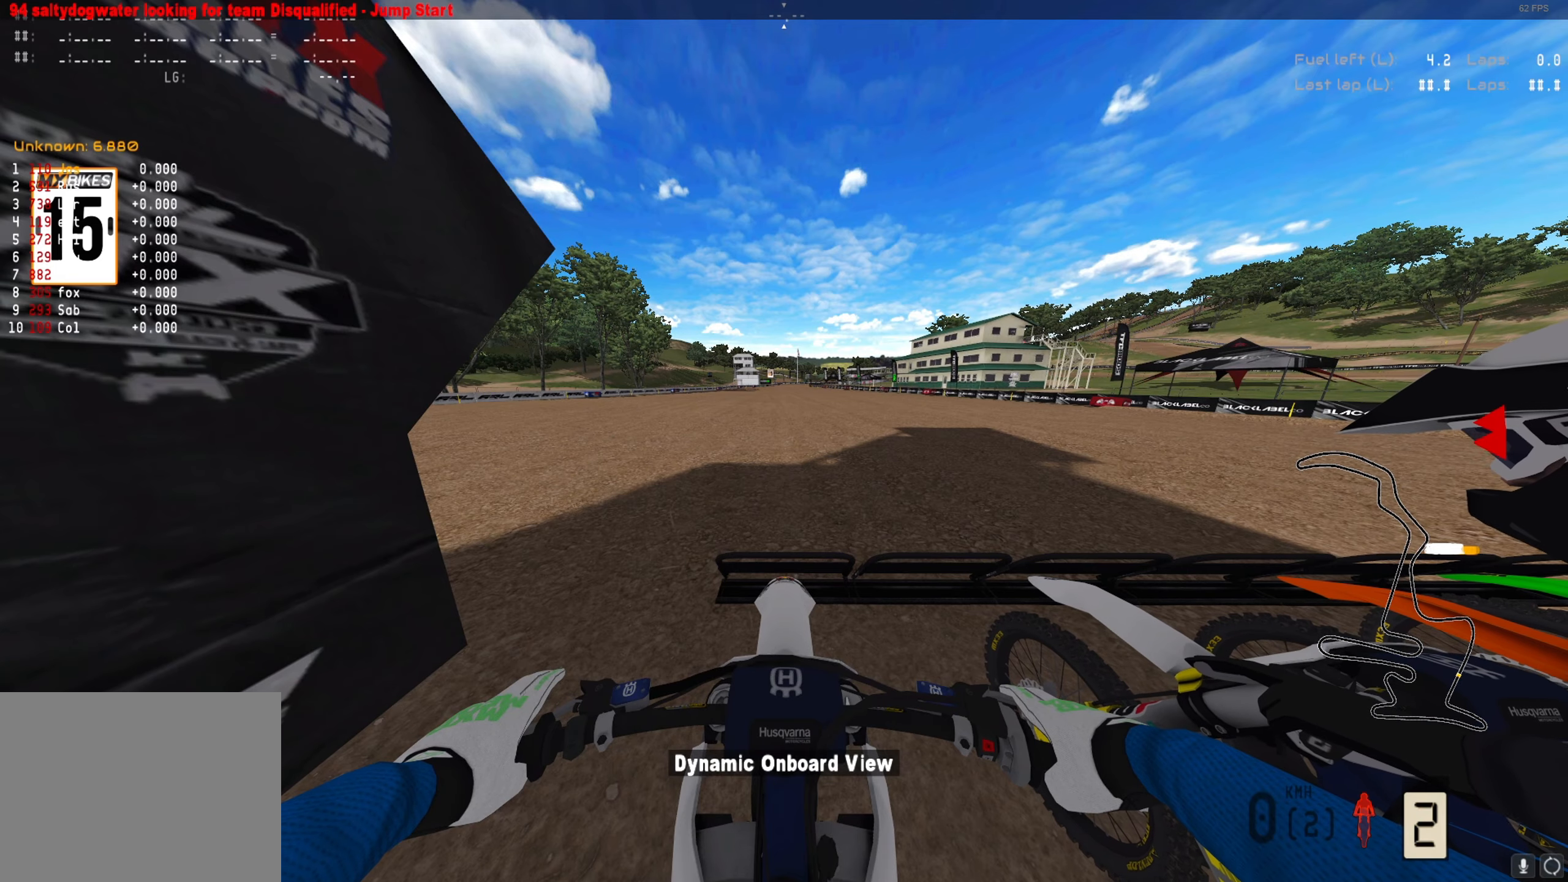
{"buttons": ["L1"], "left_stick": "center", "right_stick": "center", "events": []}
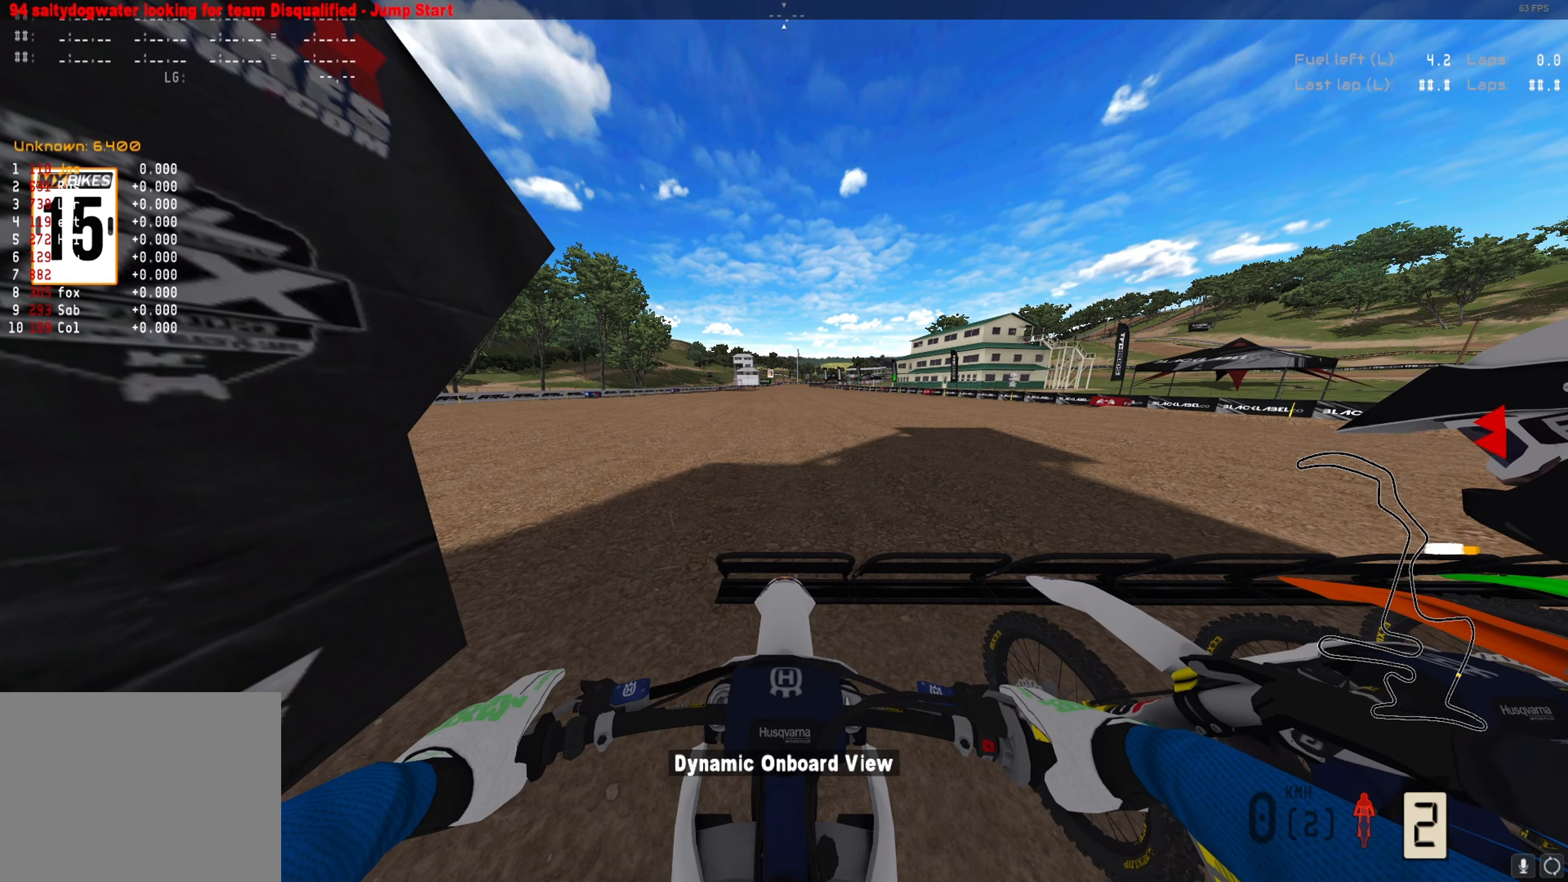
{"buttons": ["L1"], "left_stick": "center", "right_stick": "center", "events": []}
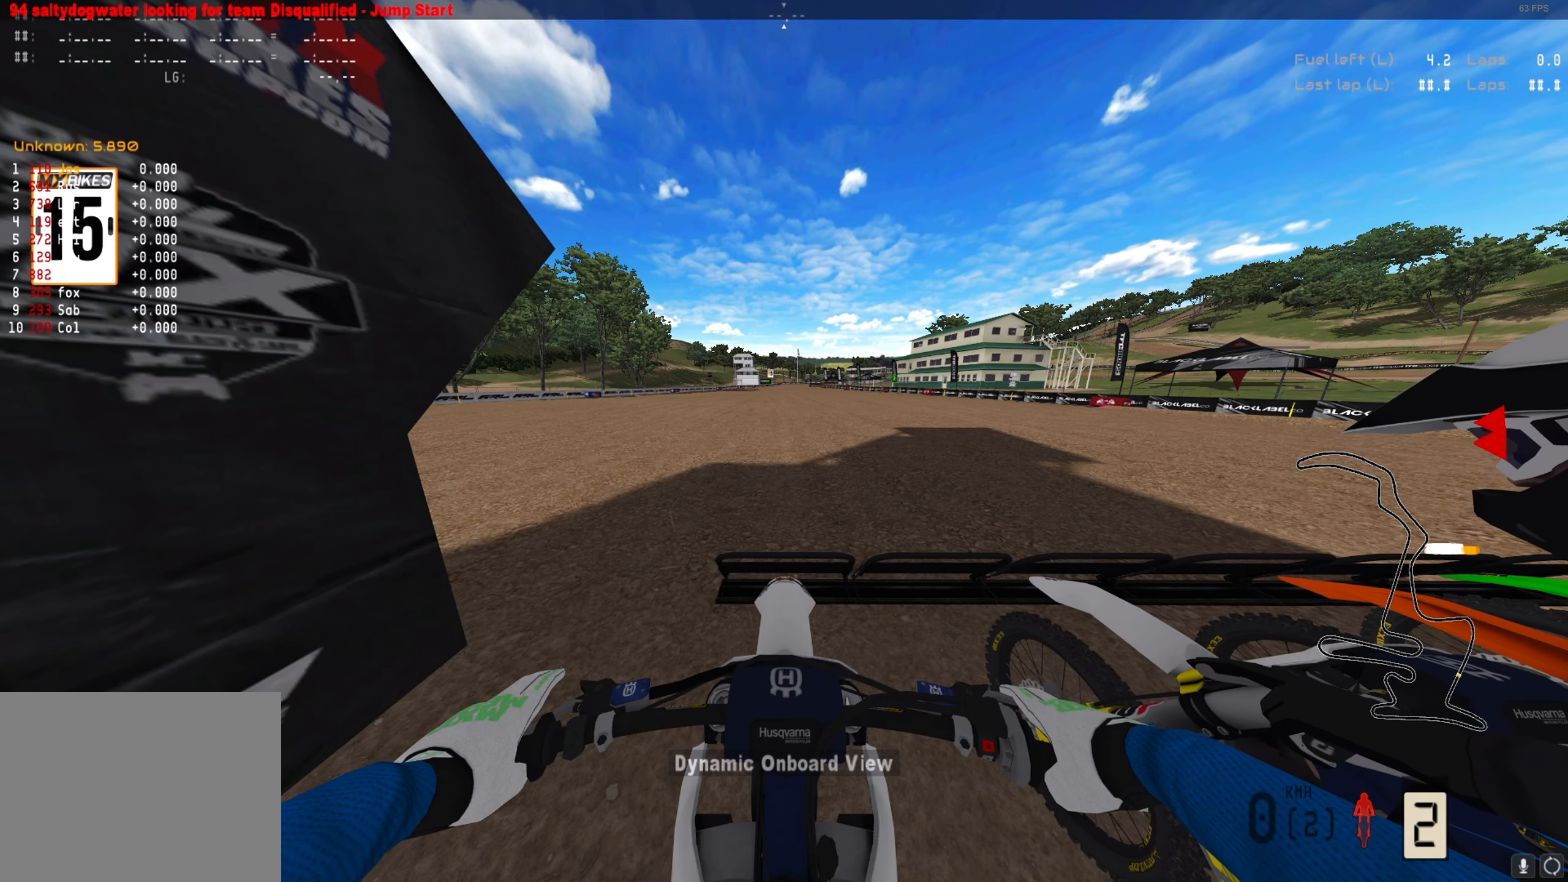
{"buttons": ["L1"], "left_stick": "center", "right_stick": "up", "events": [[400, "right_stick", "up"]]}
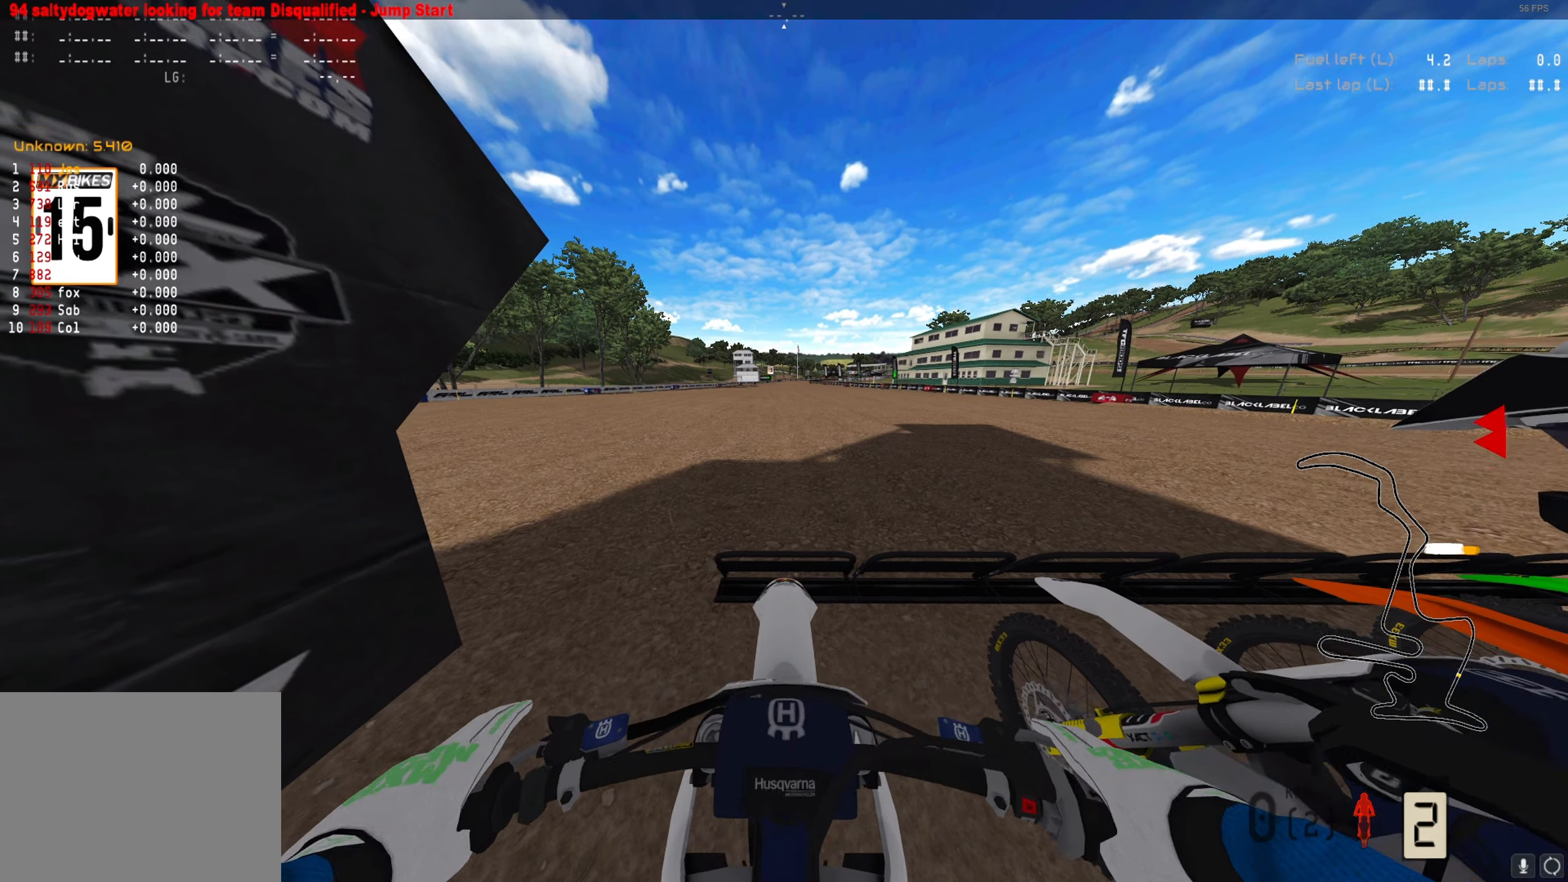
{"buttons": ["L1", "R2"], "left_stick": "center", "right_stick": "up", "events": [[33, "R2", "down"], [267, "R2", "up"], [267, "right_stick", "center"], [333, "right_stick", "up"], [400, "R2", "down"]]}
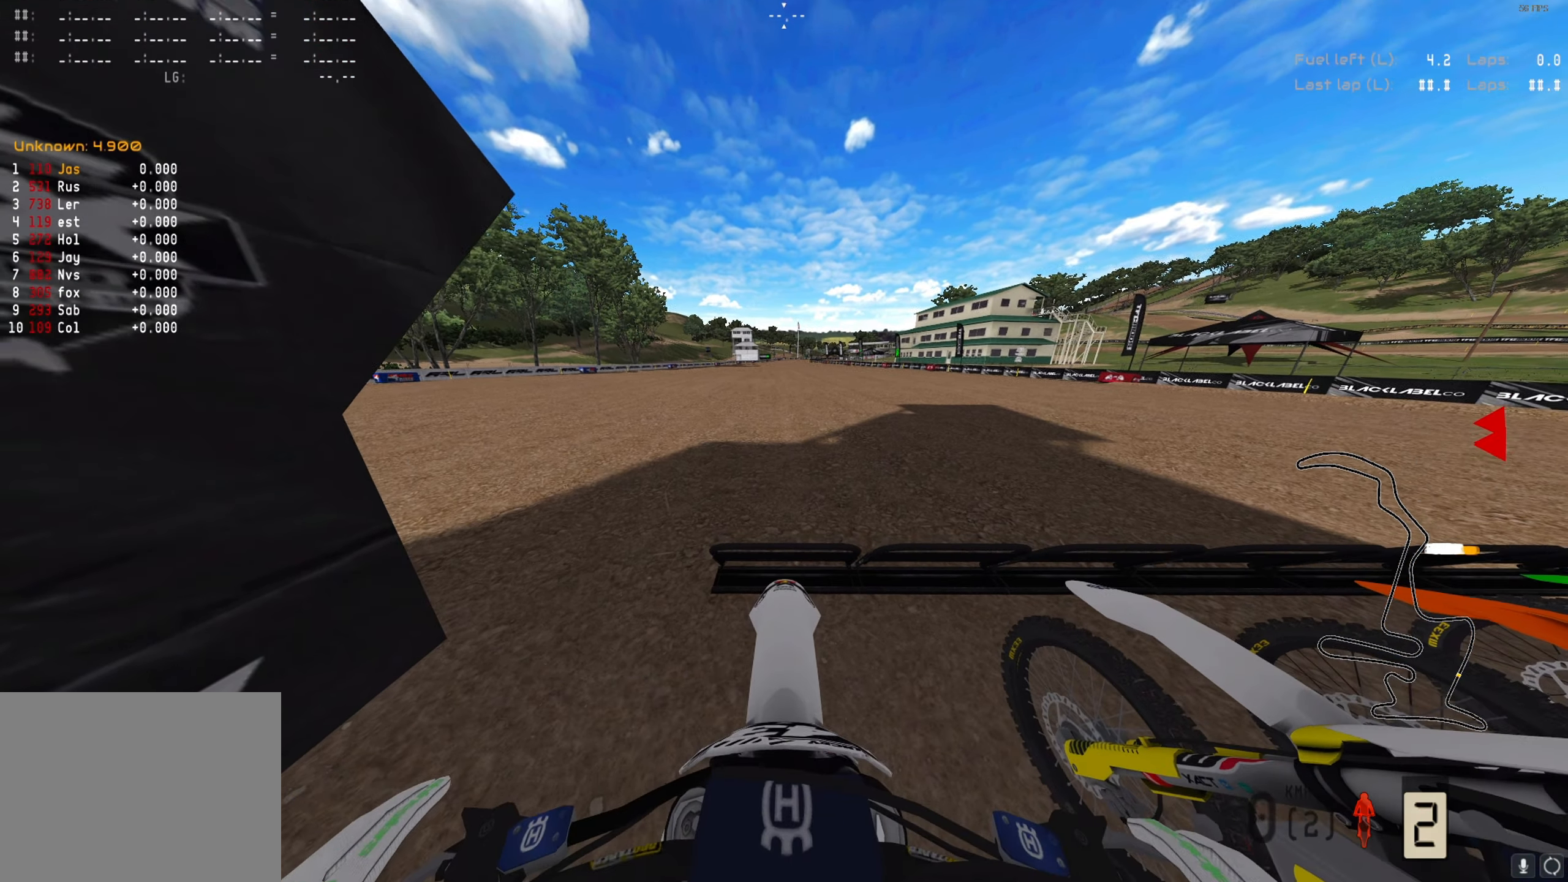
{"buttons": ["L1", "R2"], "left_stick": "center", "right_stick": "center", "events": [[67, "right_stick", "center"]]}
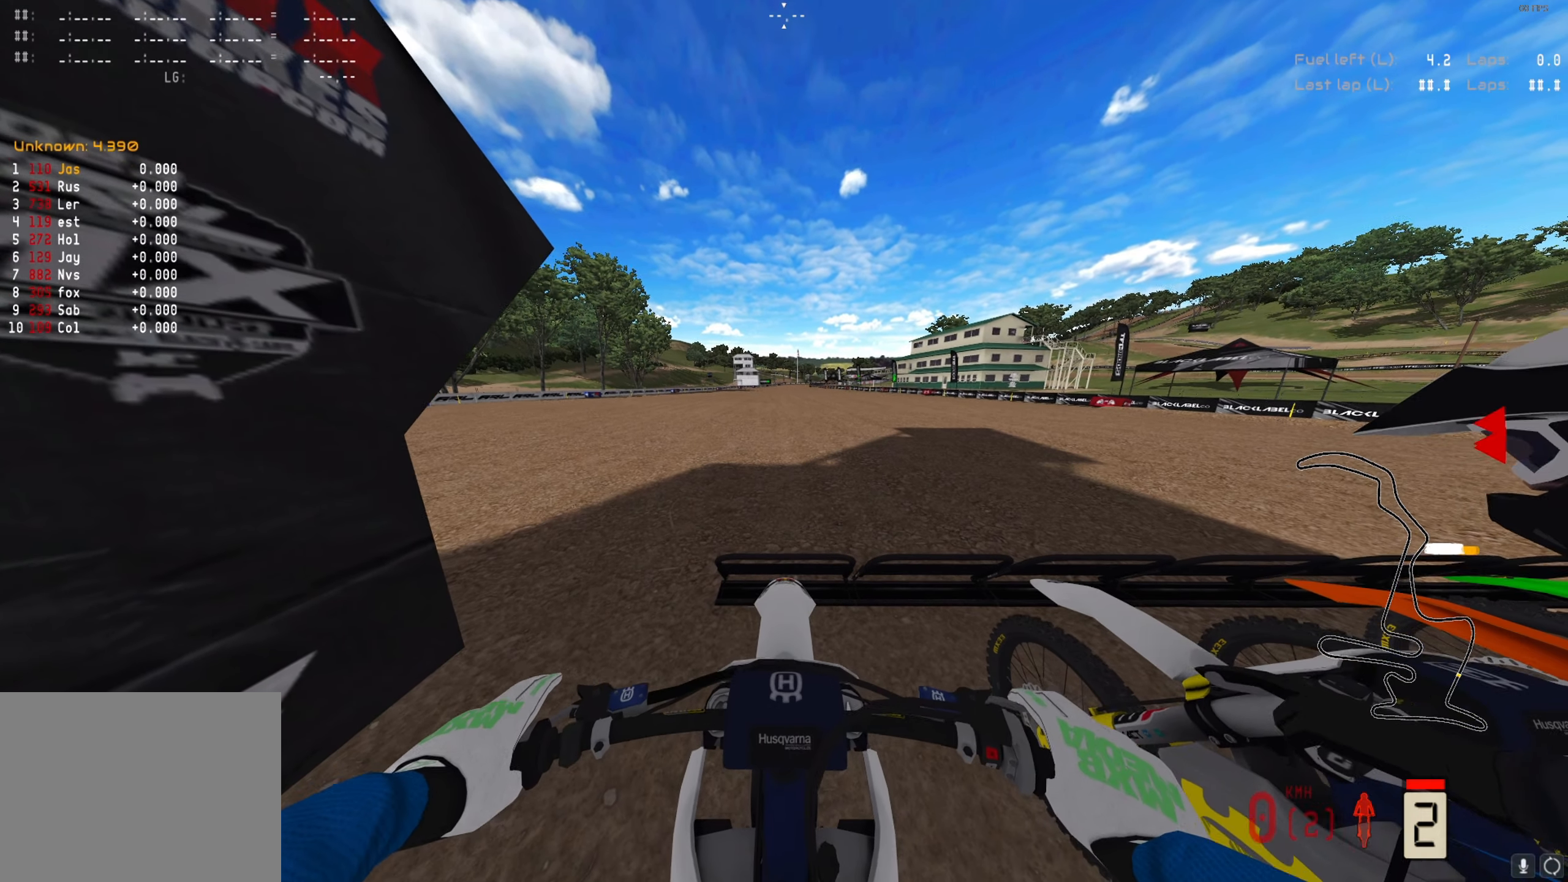
{"buttons": ["L1", "R2"], "left_stick": "center", "right_stick": "down", "events": [[333, "right_stick", "down"]]}
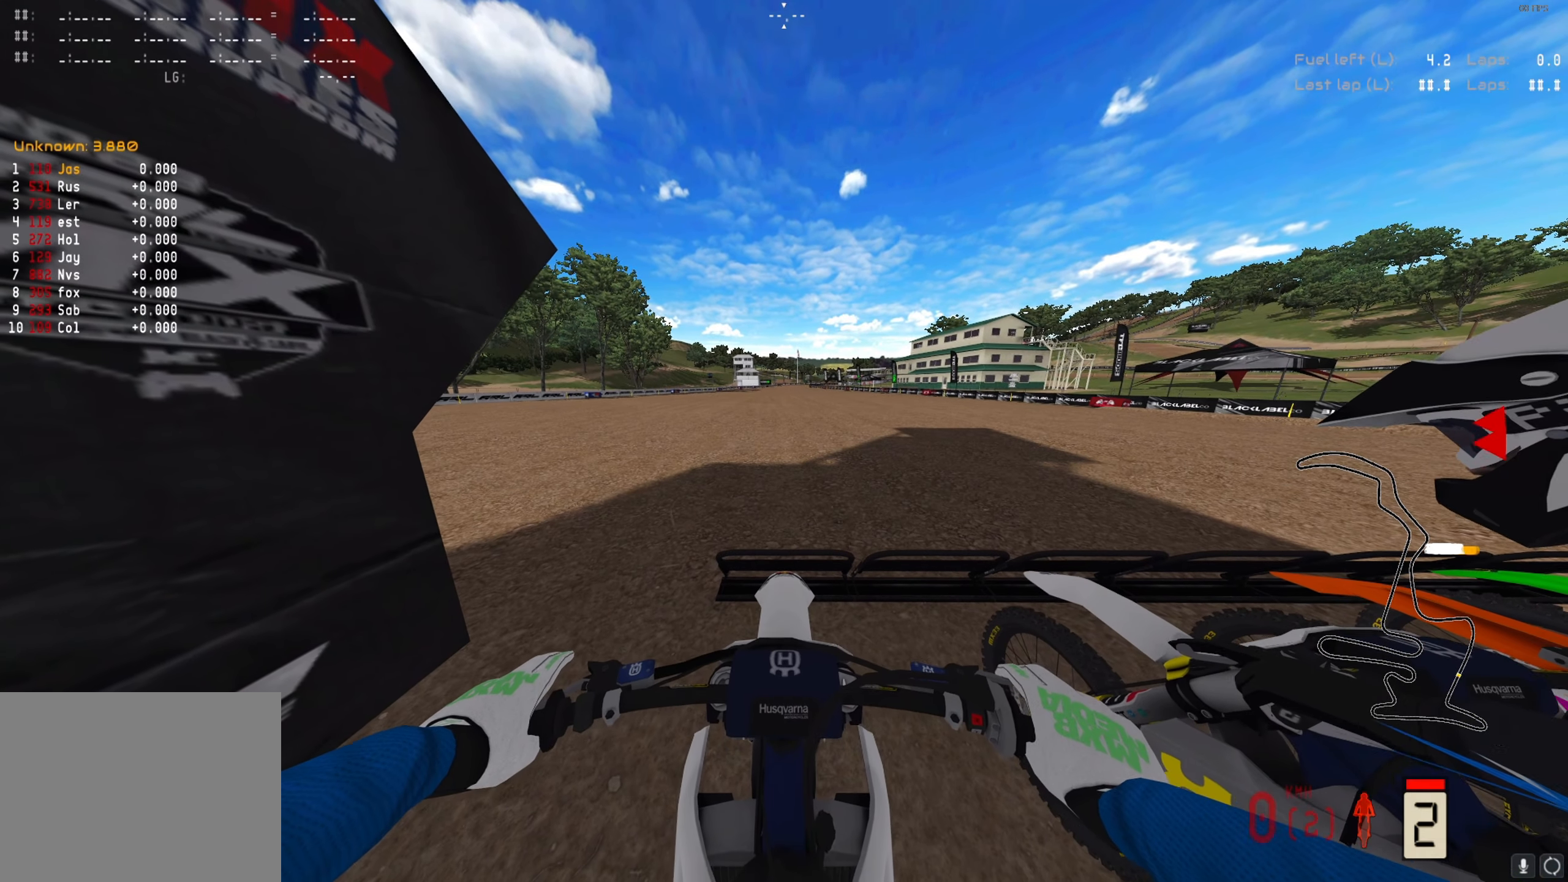
{"buttons": ["L1", "R2"], "left_stick": "center", "right_stick": "down", "events": []}
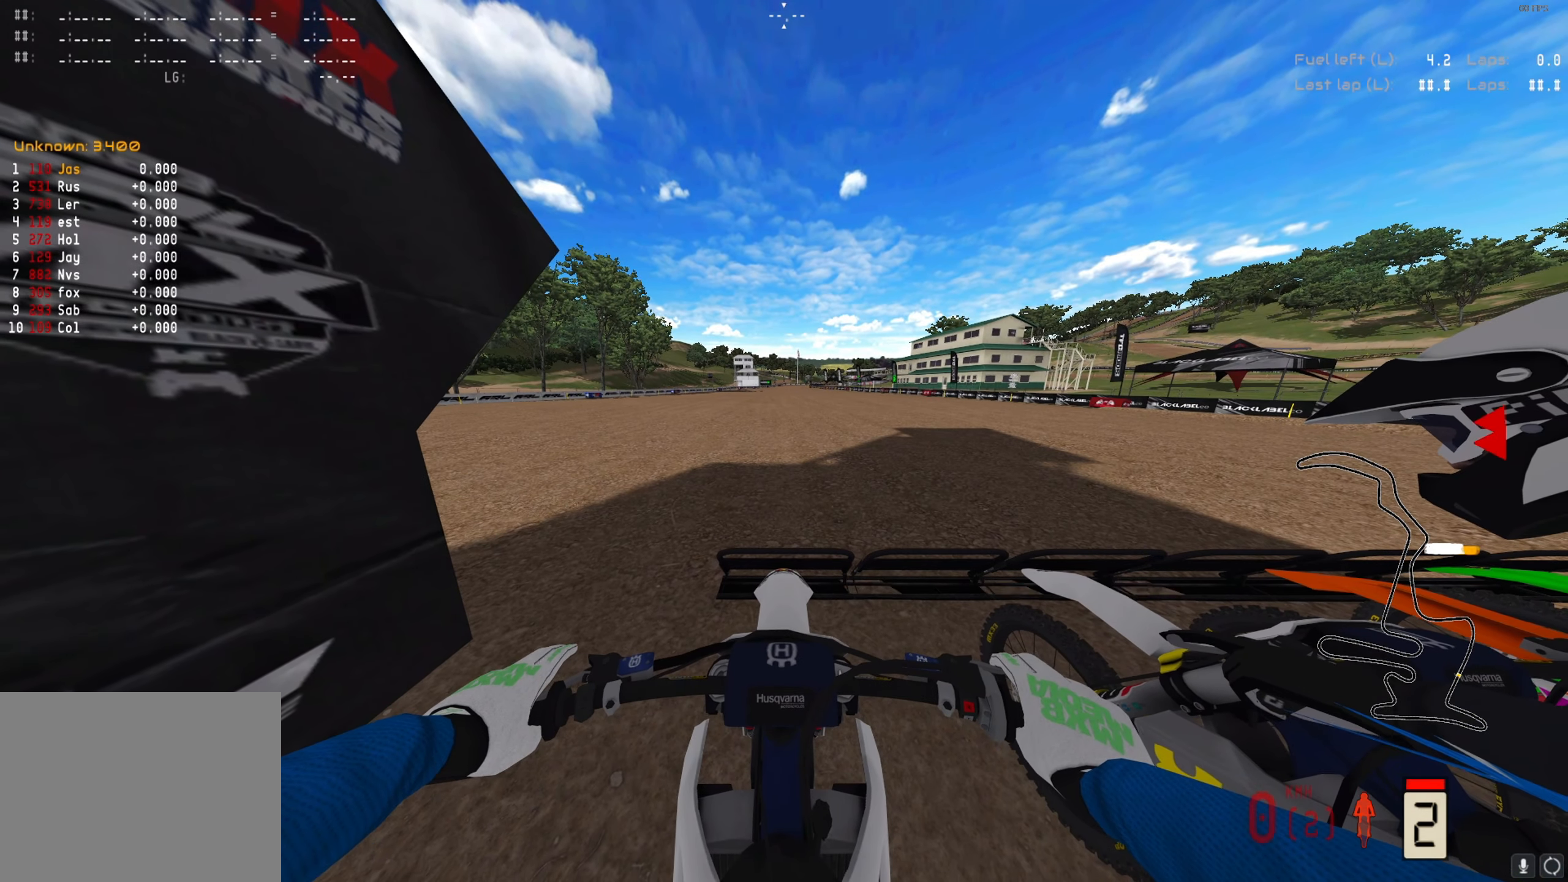
{"buttons": ["L1", "R2"], "left_stick": "center", "right_stick": "down", "events": []}
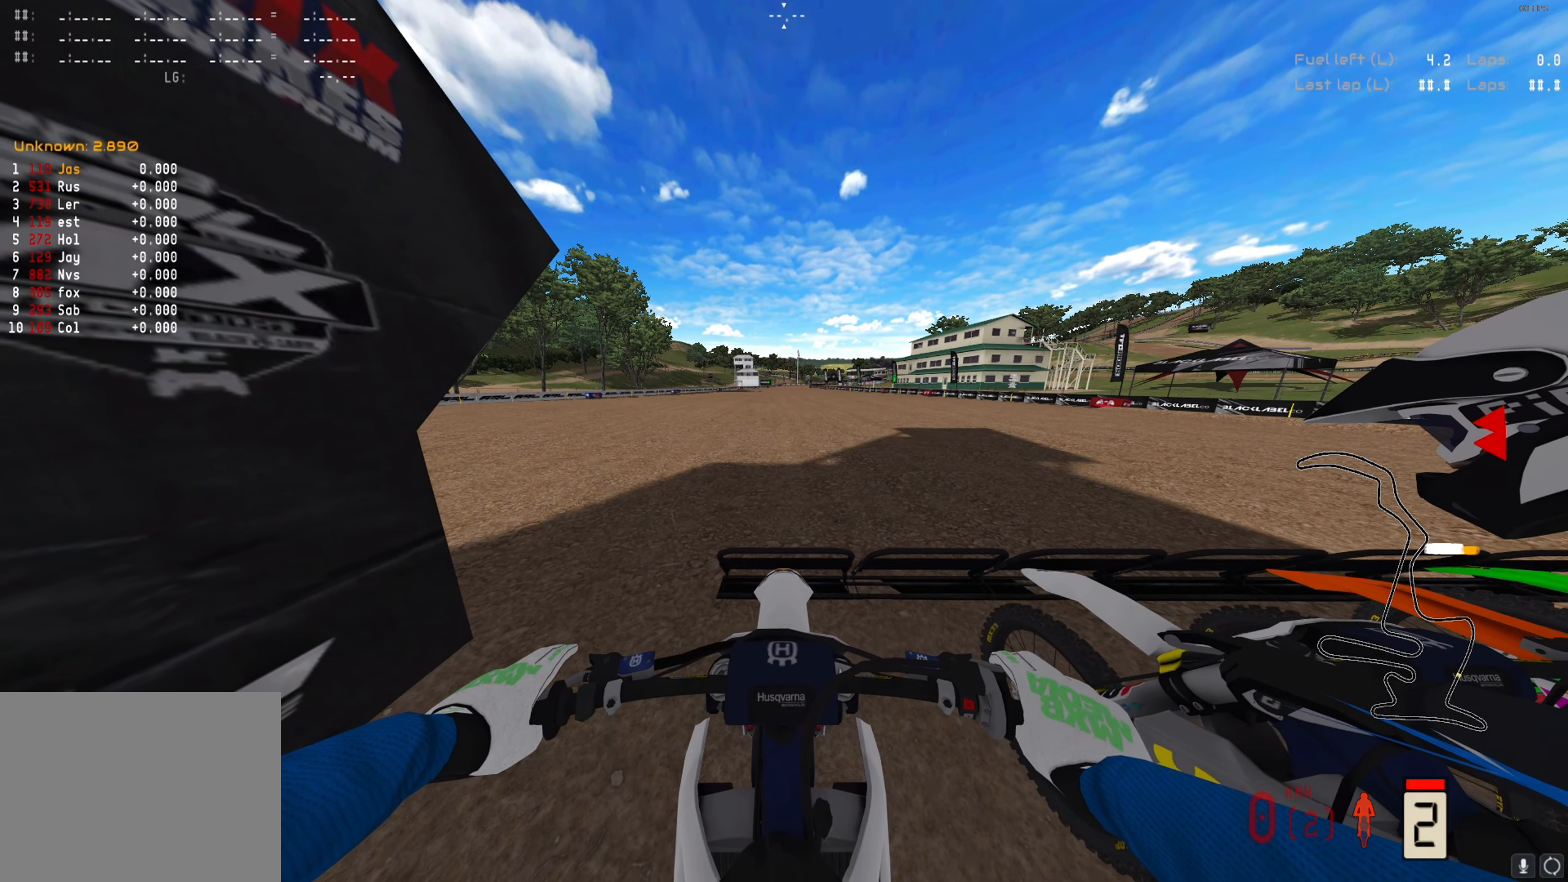
{"buttons": ["L1", "R2"], "left_stick": "center", "right_stick": "down", "events": []}
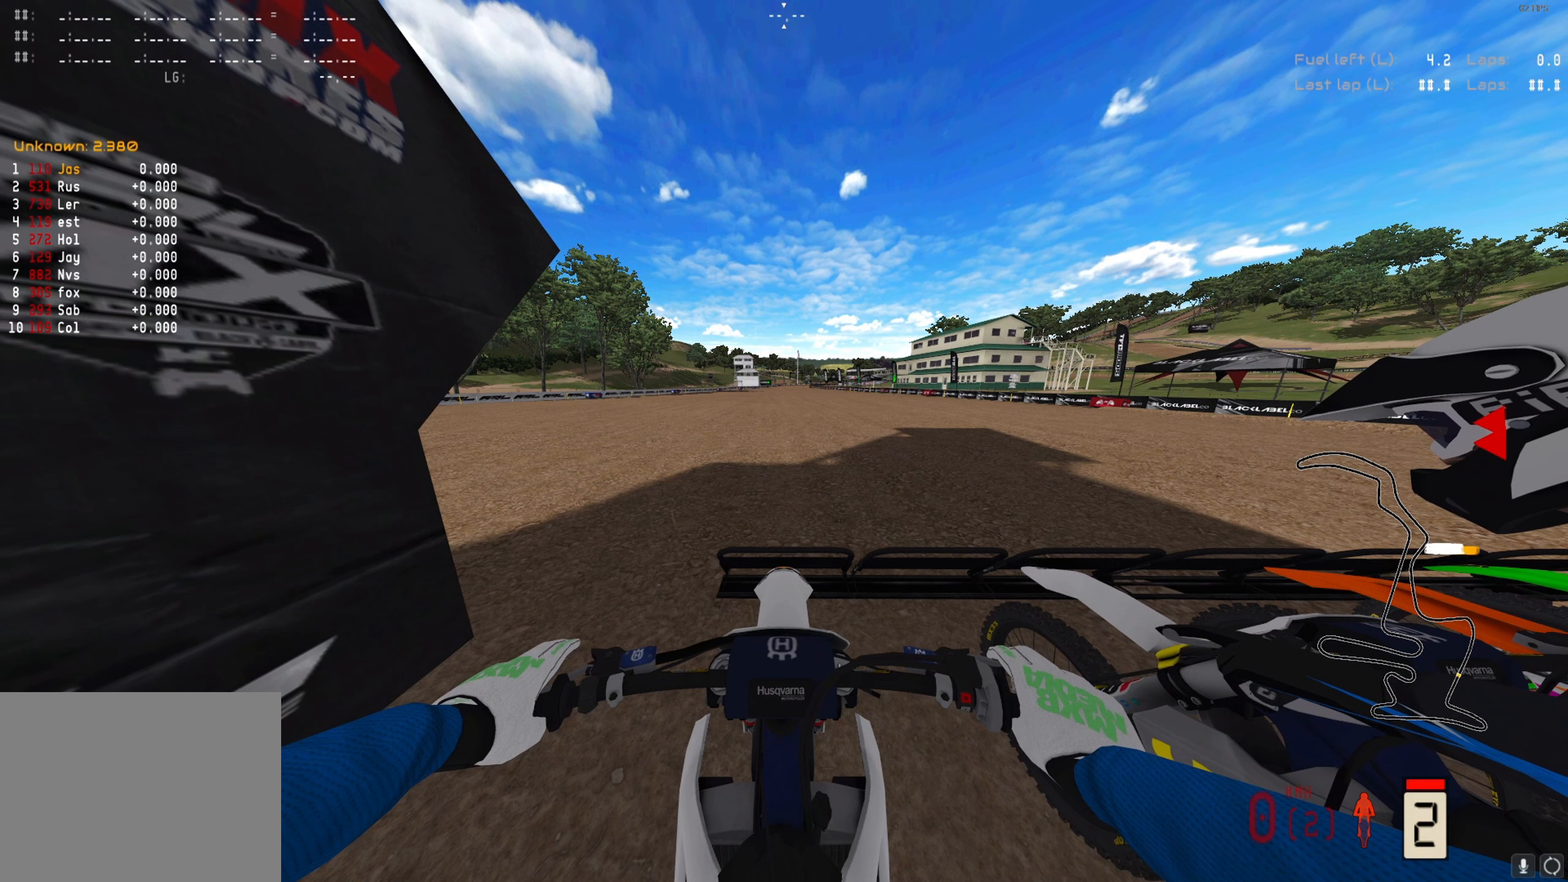
{"buttons": ["L1", "R2"], "left_stick": "center", "right_stick": "down", "events": []}
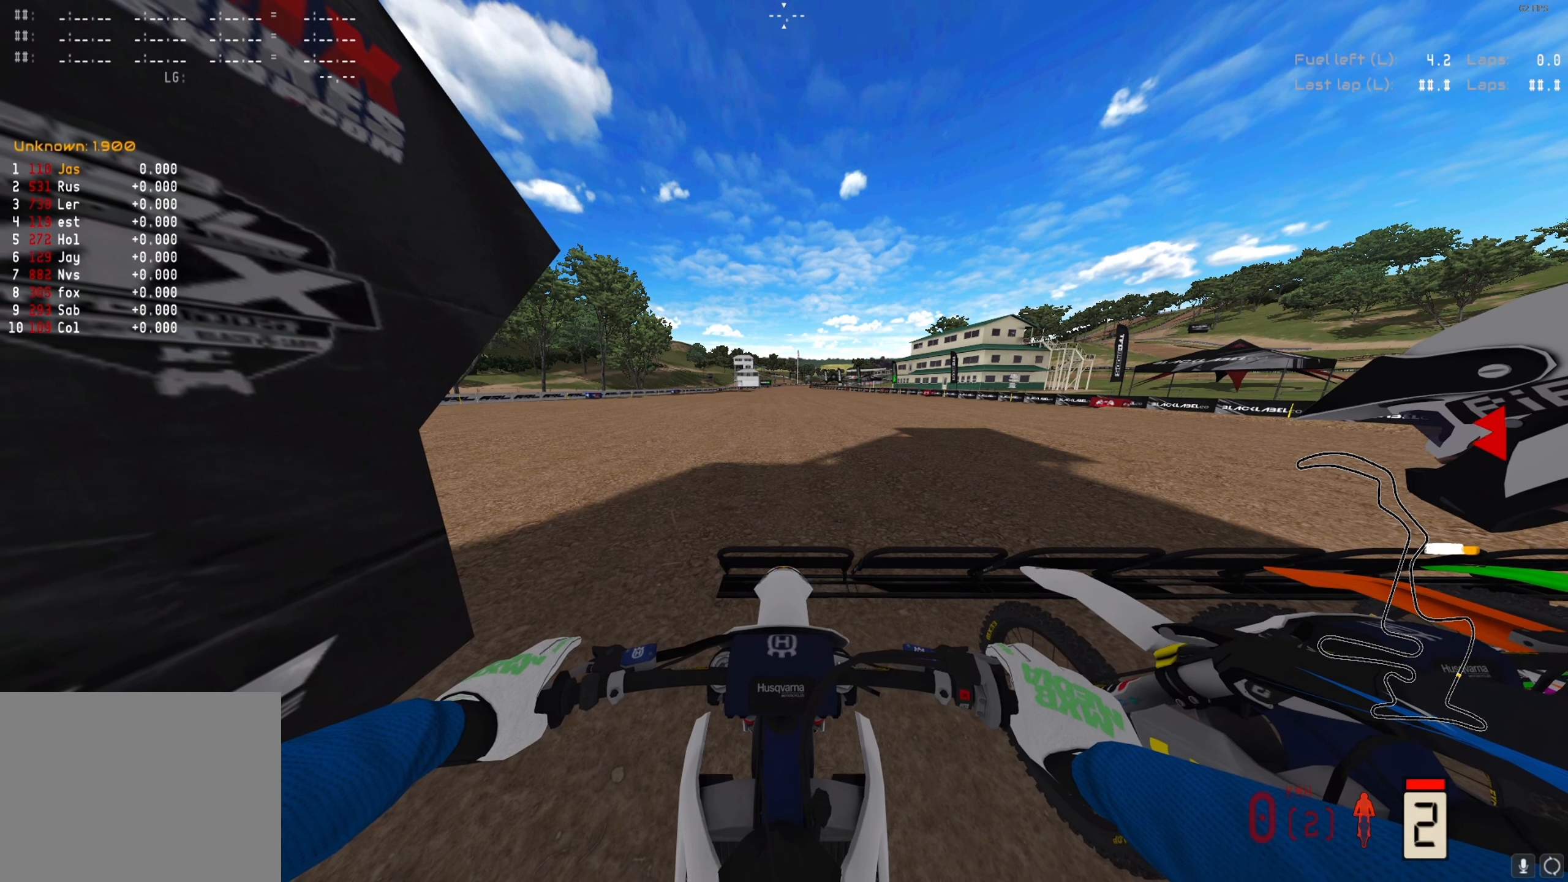
{"buttons": ["L1", "R2"], "left_stick": "center", "right_stick": "down", "events": []}
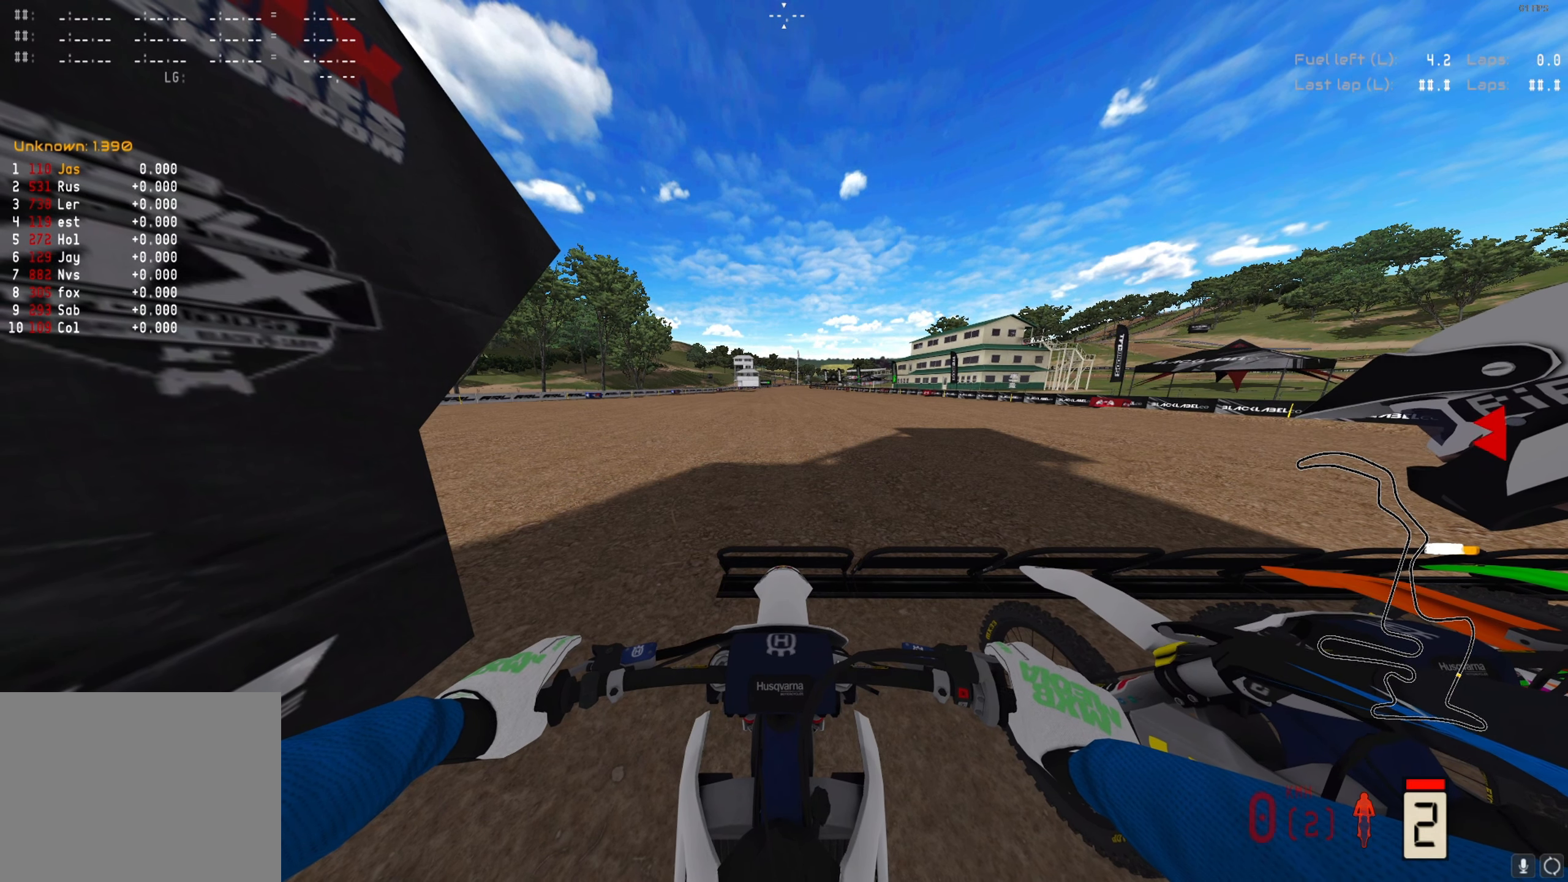
{"buttons": ["L1", "R2"], "left_stick": "center", "right_stick": "down", "events": []}
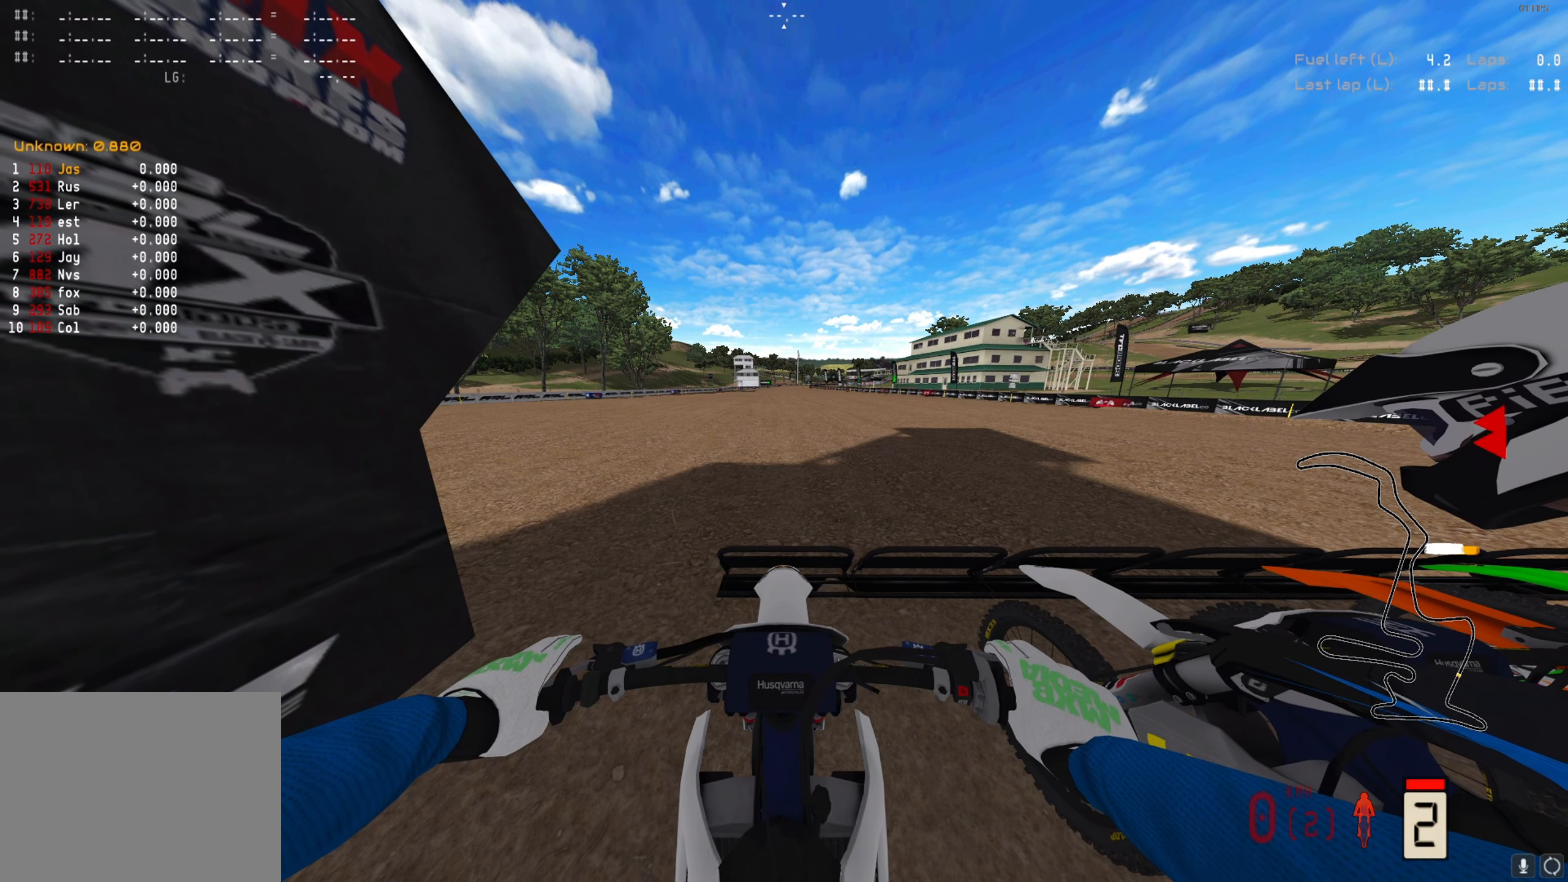
{"buttons": ["L1", "R2"], "left_stick": "center", "right_stick": "down", "events": []}
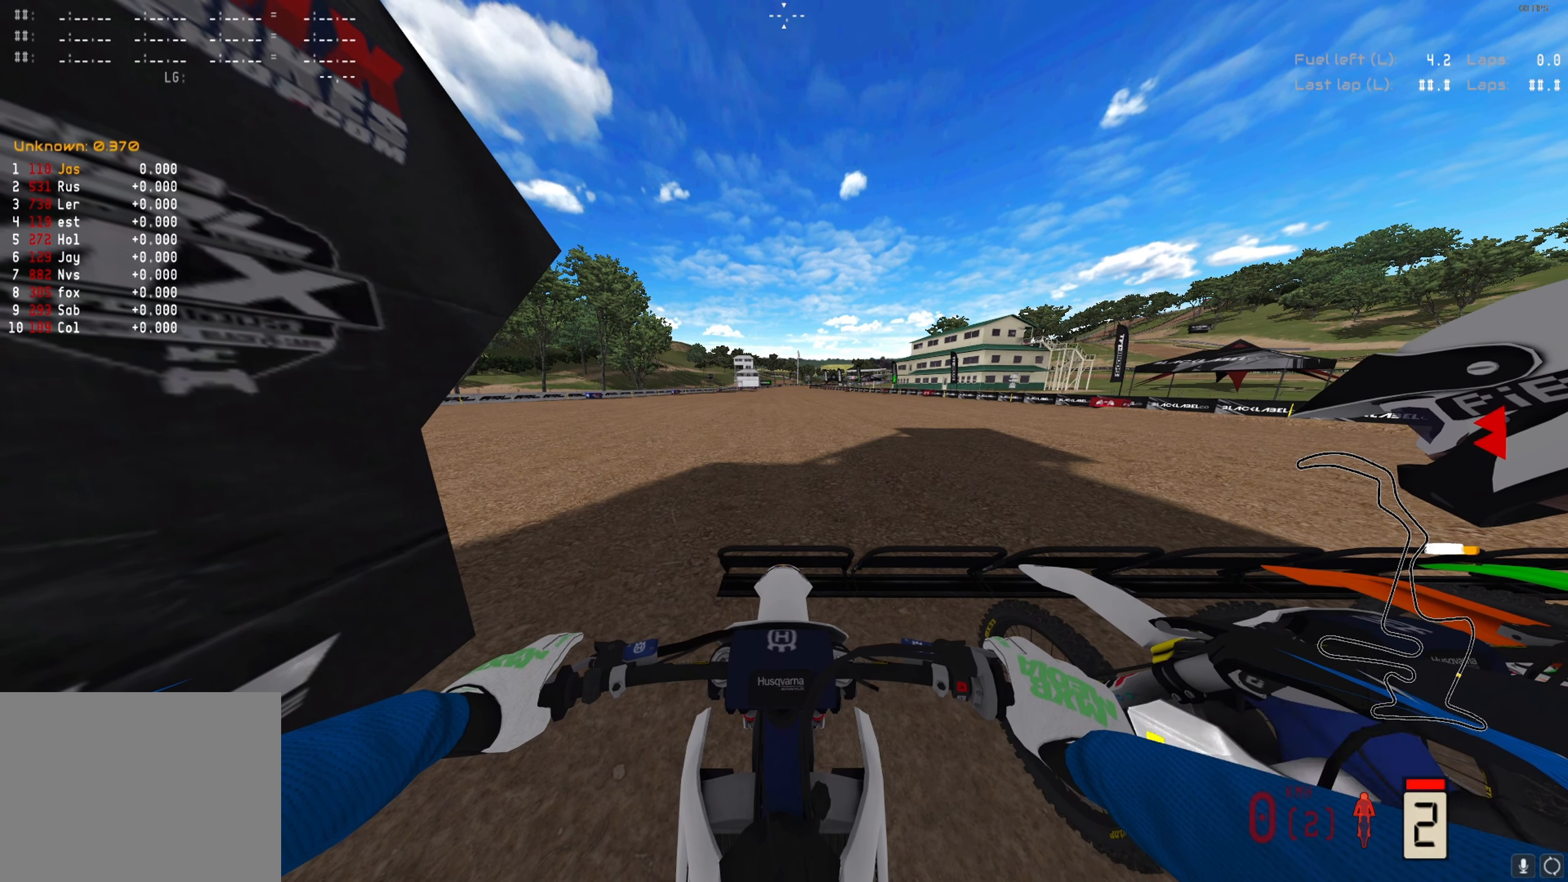
{"buttons": ["L1", "R2"], "left_stick": "center", "right_stick": "down", "events": []}
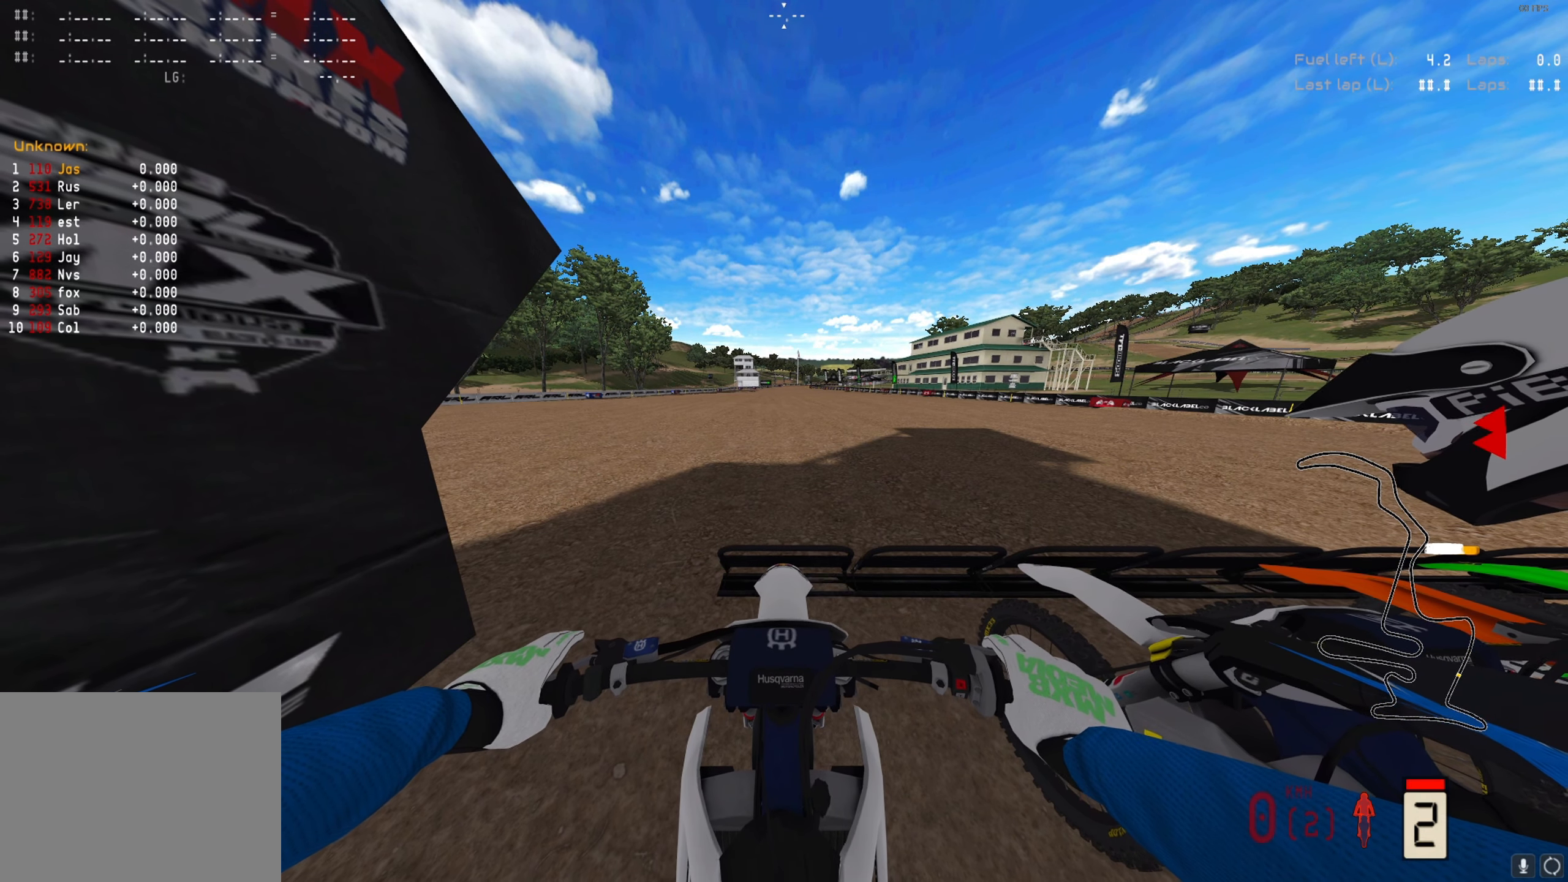
{"buttons": ["L1", "R2"], "left_stick": "center", "right_stick": "down", "events": []}
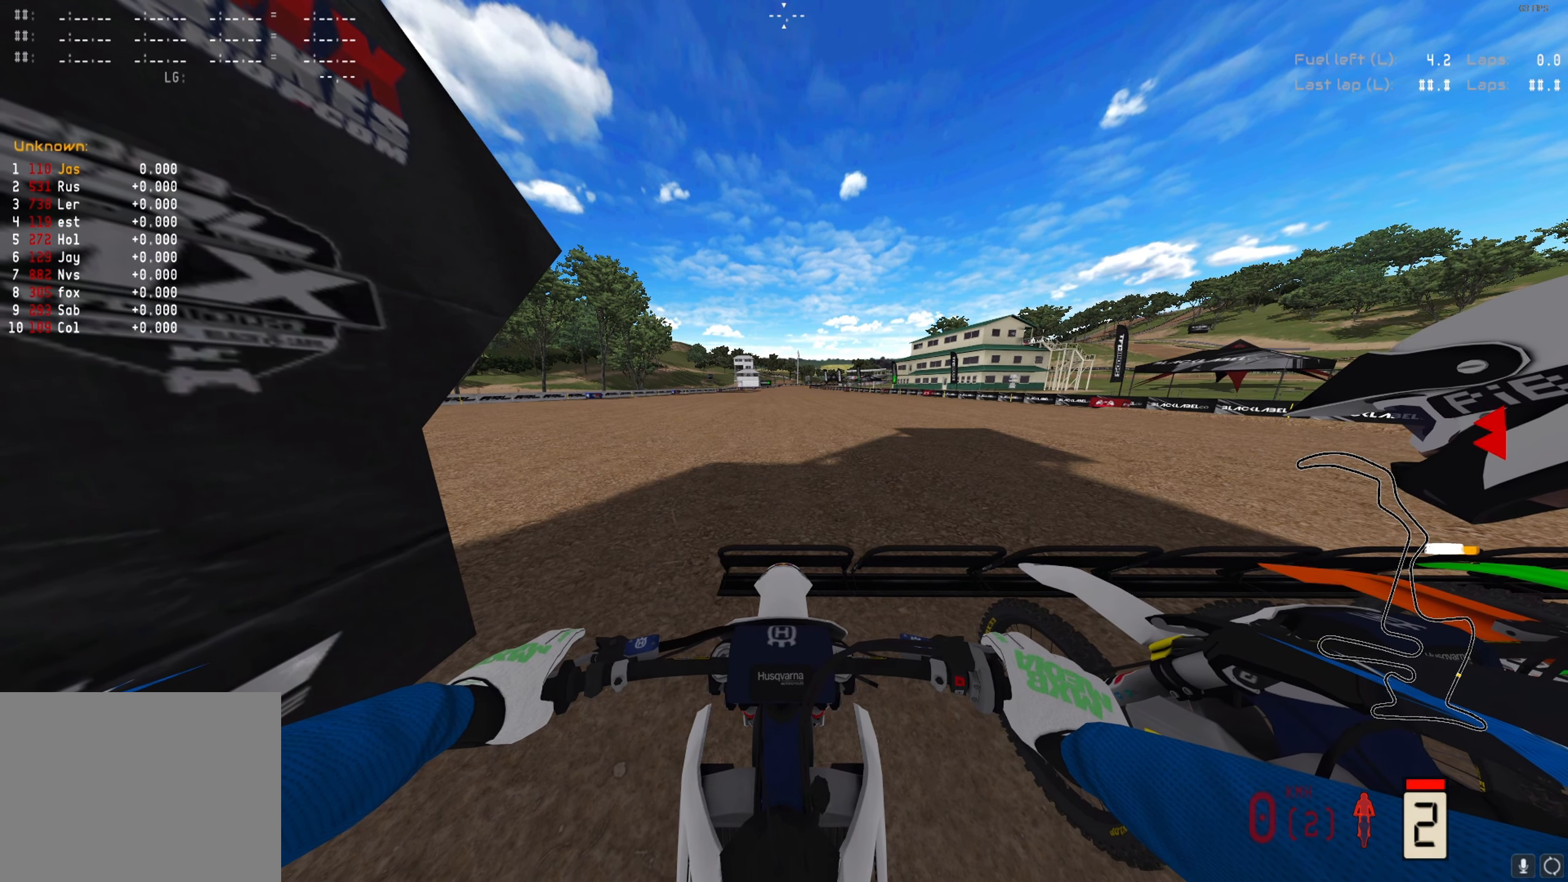
{"buttons": ["L1", "R2"], "left_stick": "center", "right_stick": "down", "events": []}
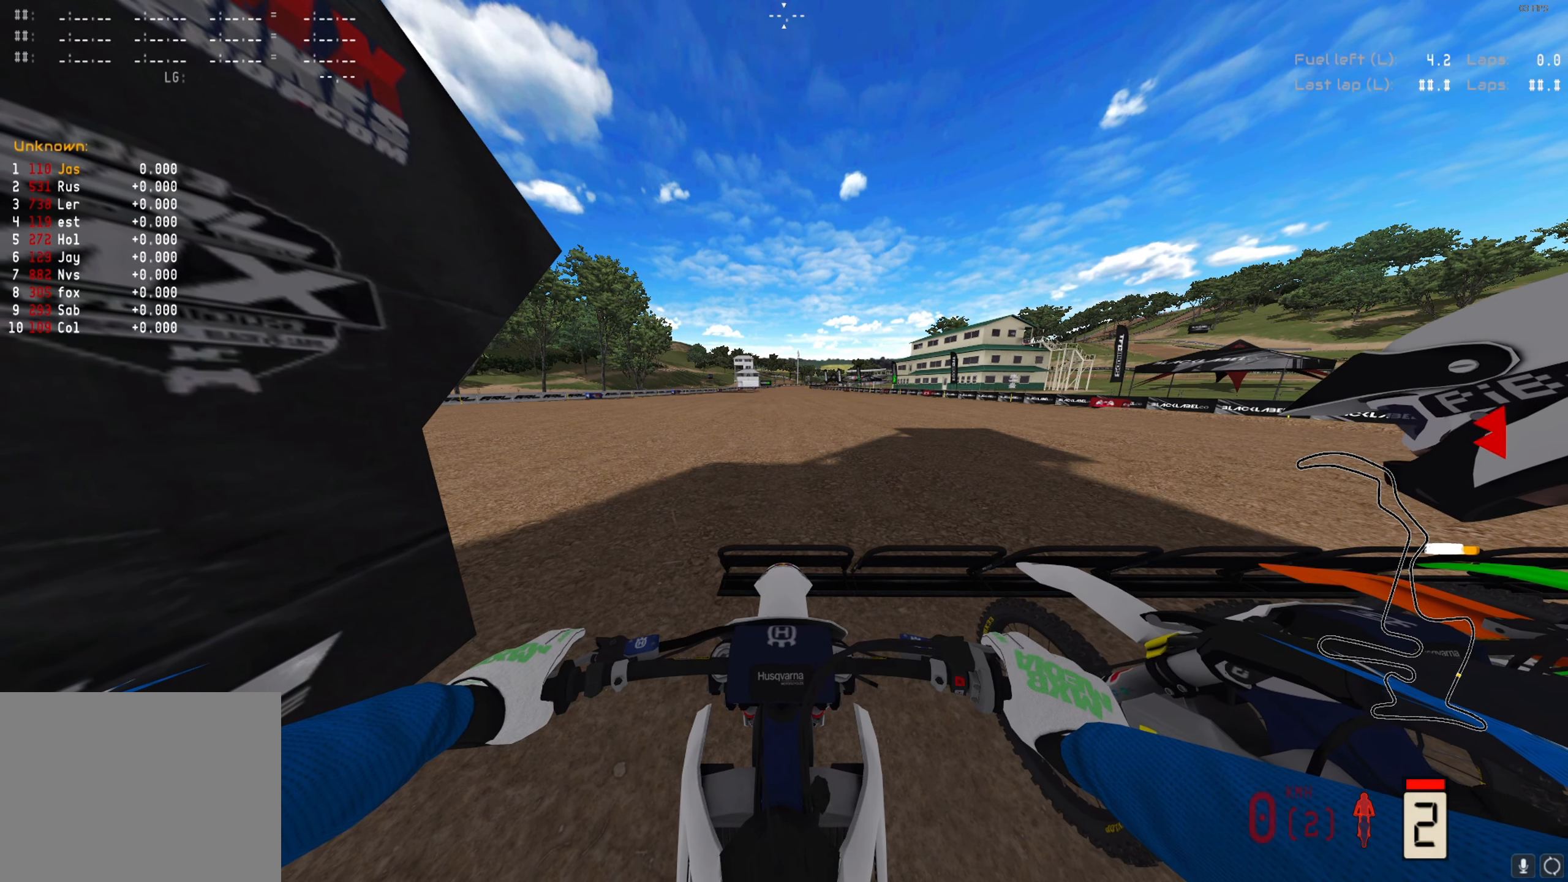
{"buttons": ["L1", "R2"], "left_stick": "center", "right_stick": "down", "events": []}
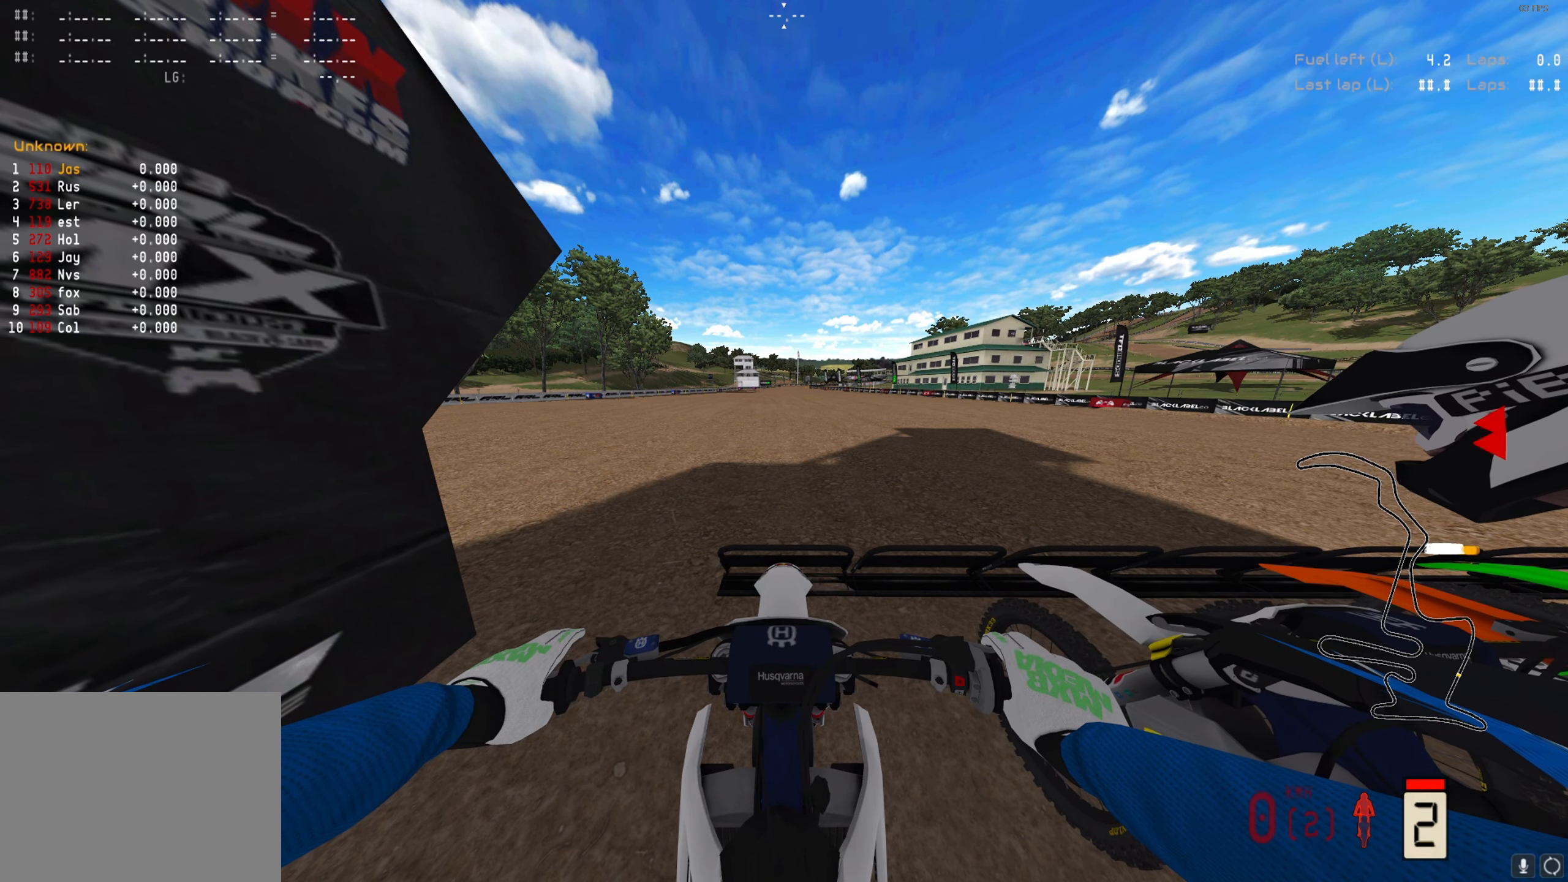
{"buttons": ["L1", "R2"], "left_stick": "center", "right_stick": "down", "events": []}
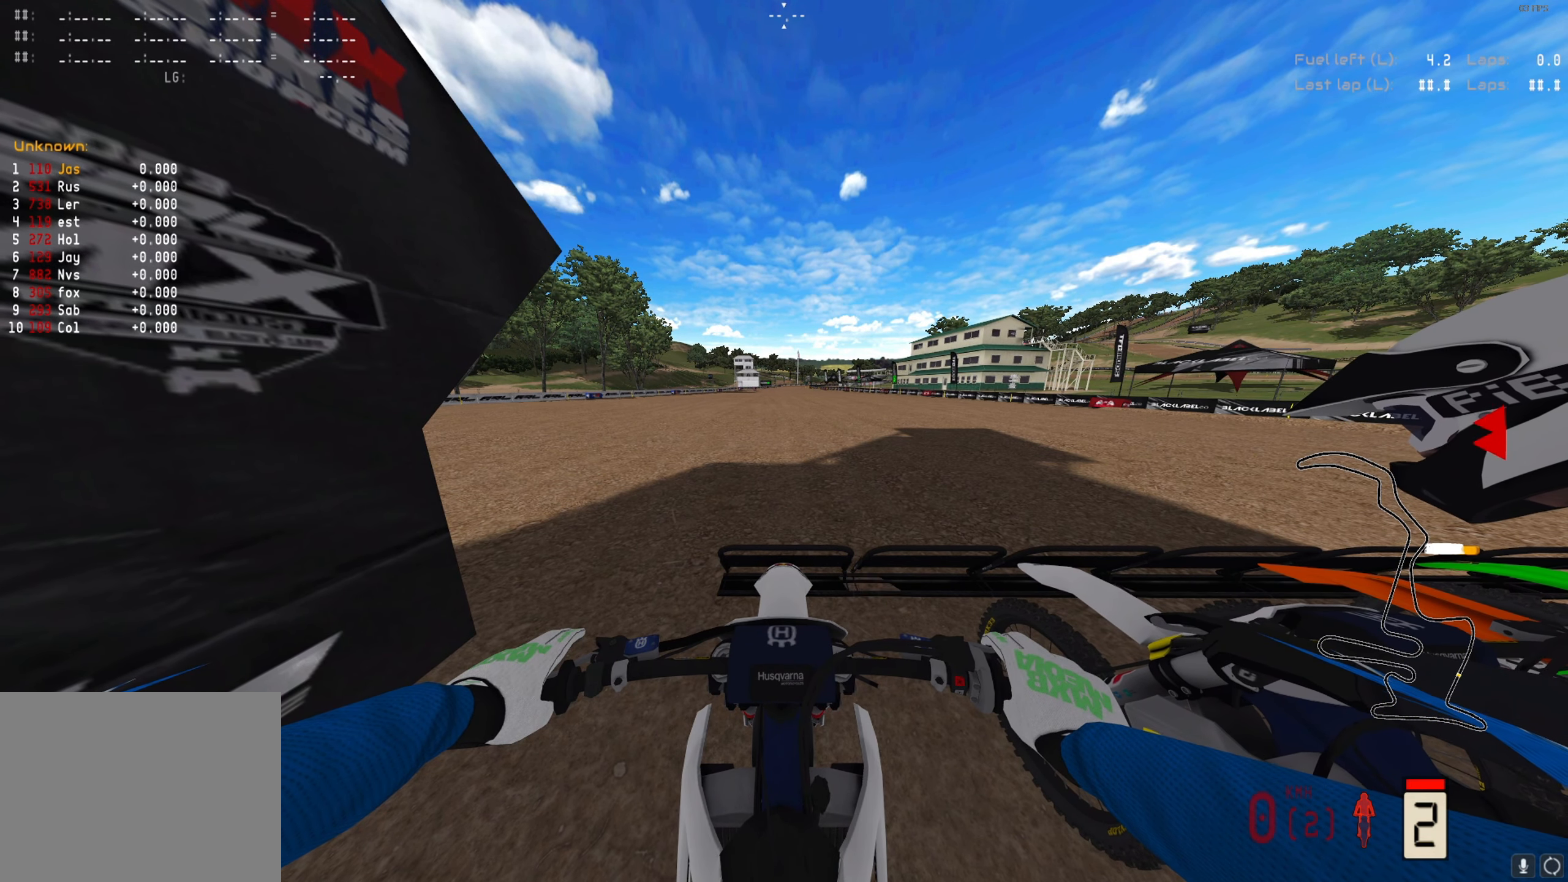
{"buttons": ["L1", "R2"], "left_stick": "center", "right_stick": "down", "events": []}
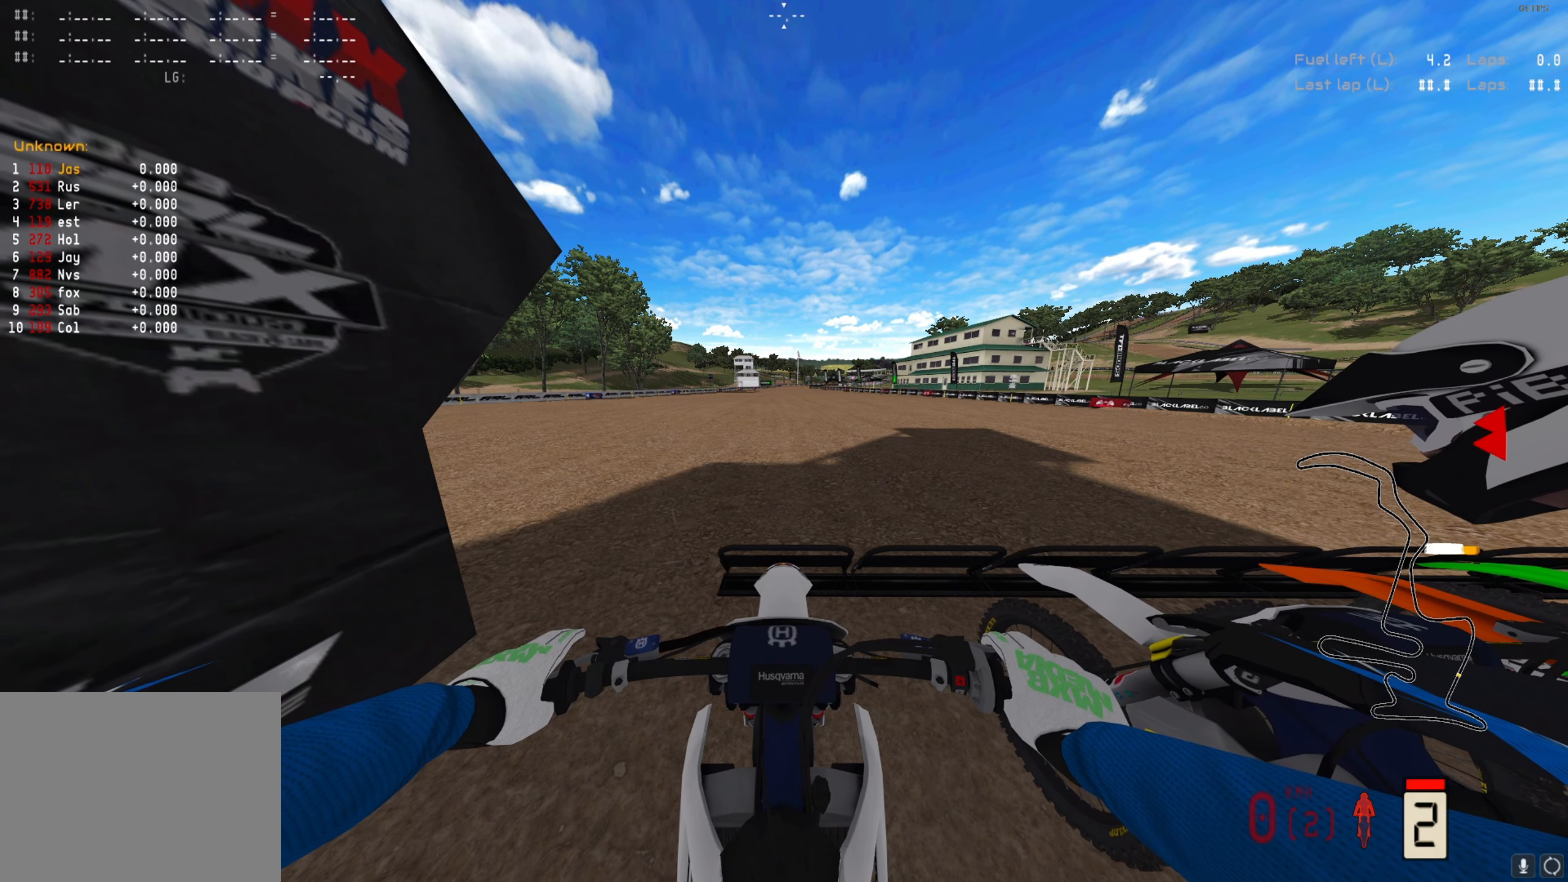
{"buttons": ["L1", "R2"], "left_stick": "center", "right_stick": "down", "events": []}